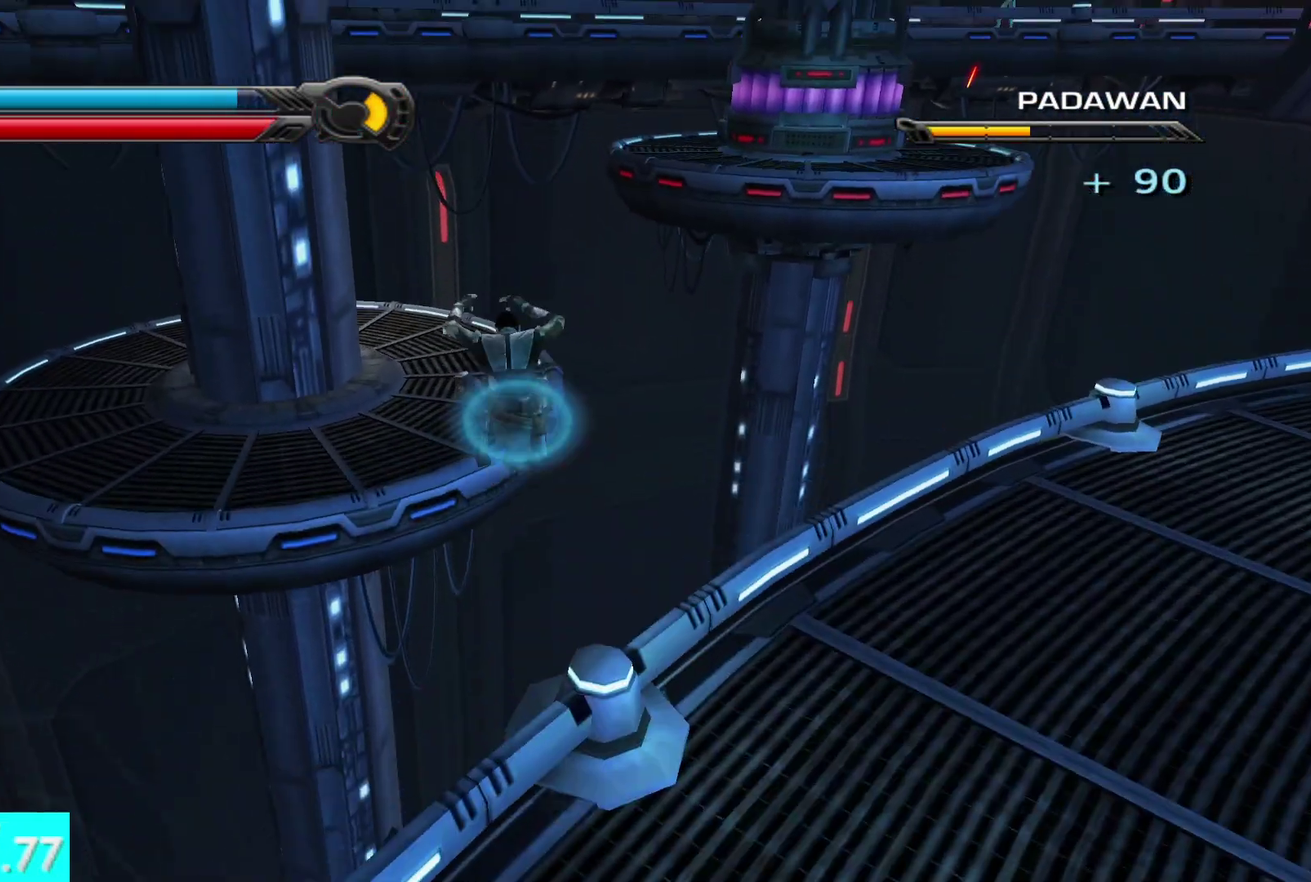
Gameplay with a controller (Xbox layout); each line is a JSON object with the inputs held at the frame after it. "button_events" lists button changes between this image and that frame as [ms after this image, input, new state], when the widget could be followed in between (sticks are given only as held states).
{"buttons": [], "left_stick": "up", "right_stick": "center", "button_events": [[17, "A", "down"], [183, "A", "up"]]}
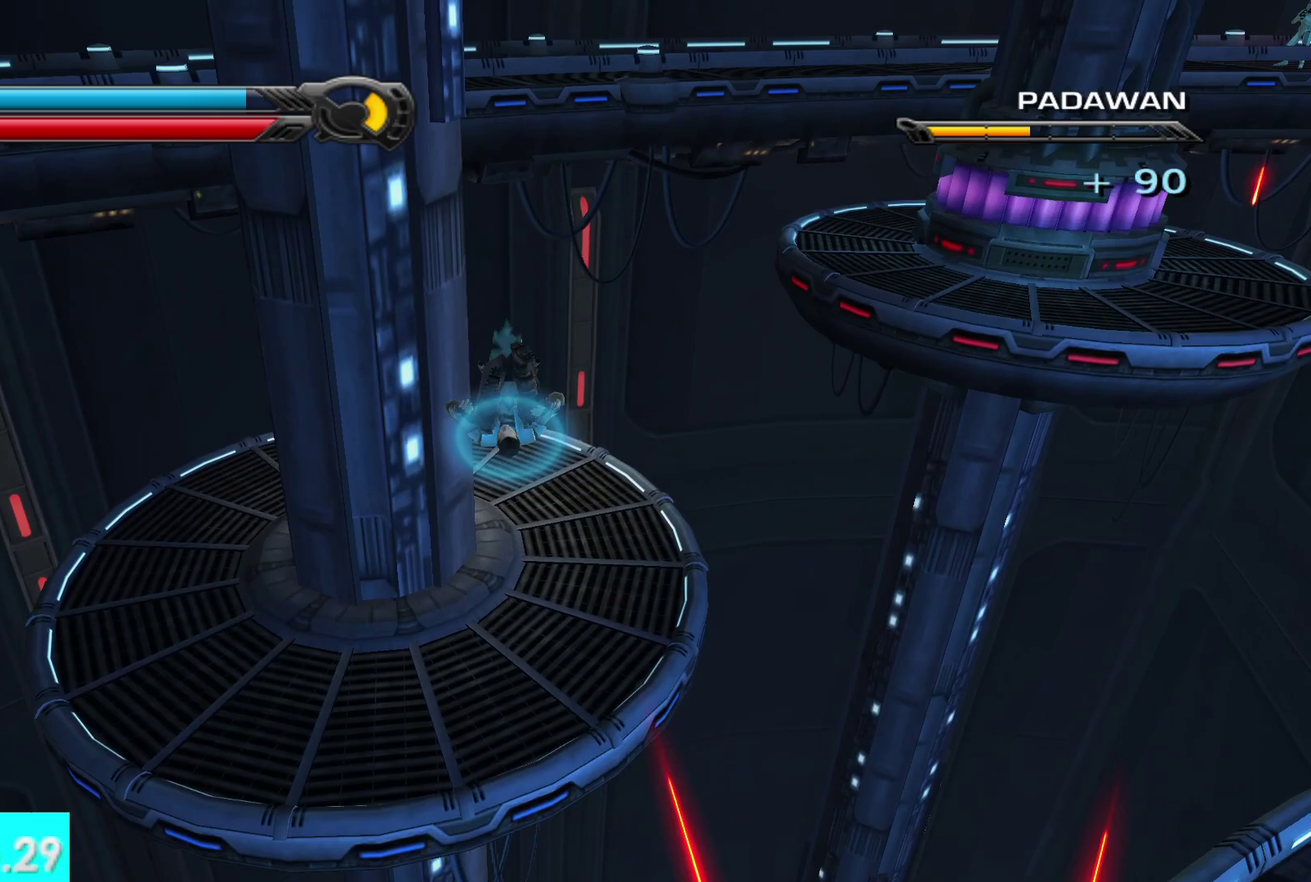
{"buttons": [], "left_stick": "up-right", "right_stick": "up-right", "button_events": []}
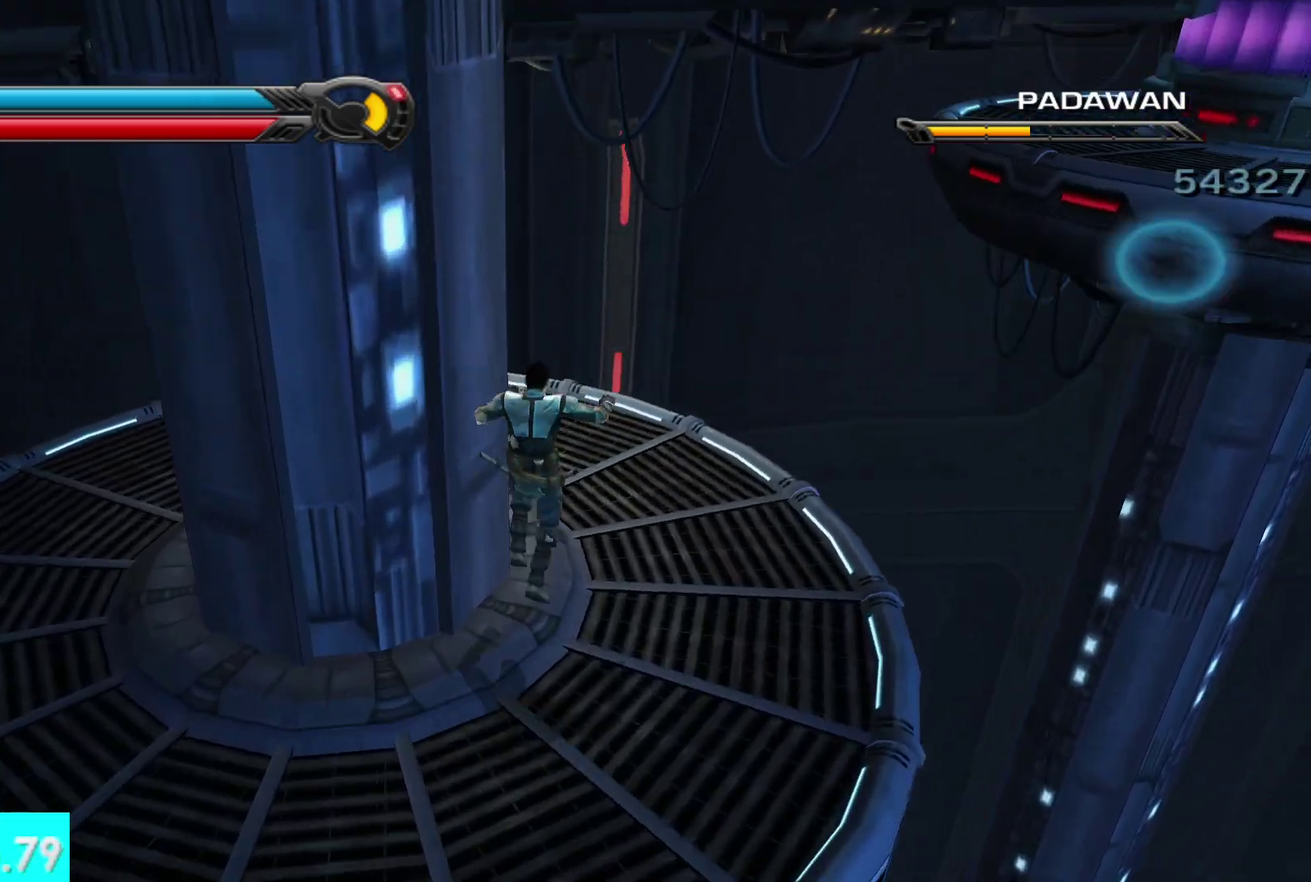
{"buttons": [], "left_stick": "center", "right_stick": "up", "button_events": []}
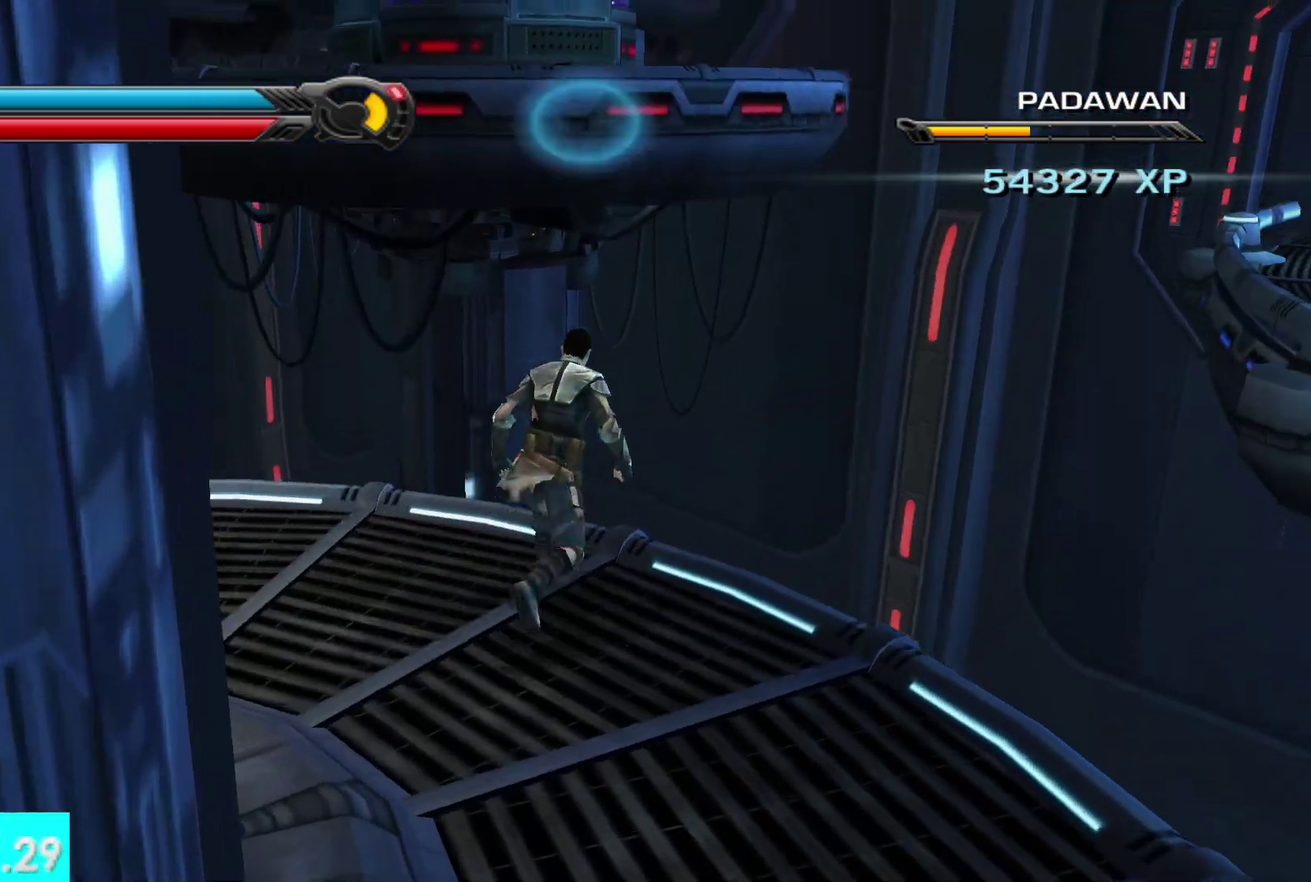
{"buttons": [], "left_stick": "center", "right_stick": "up", "button_events": []}
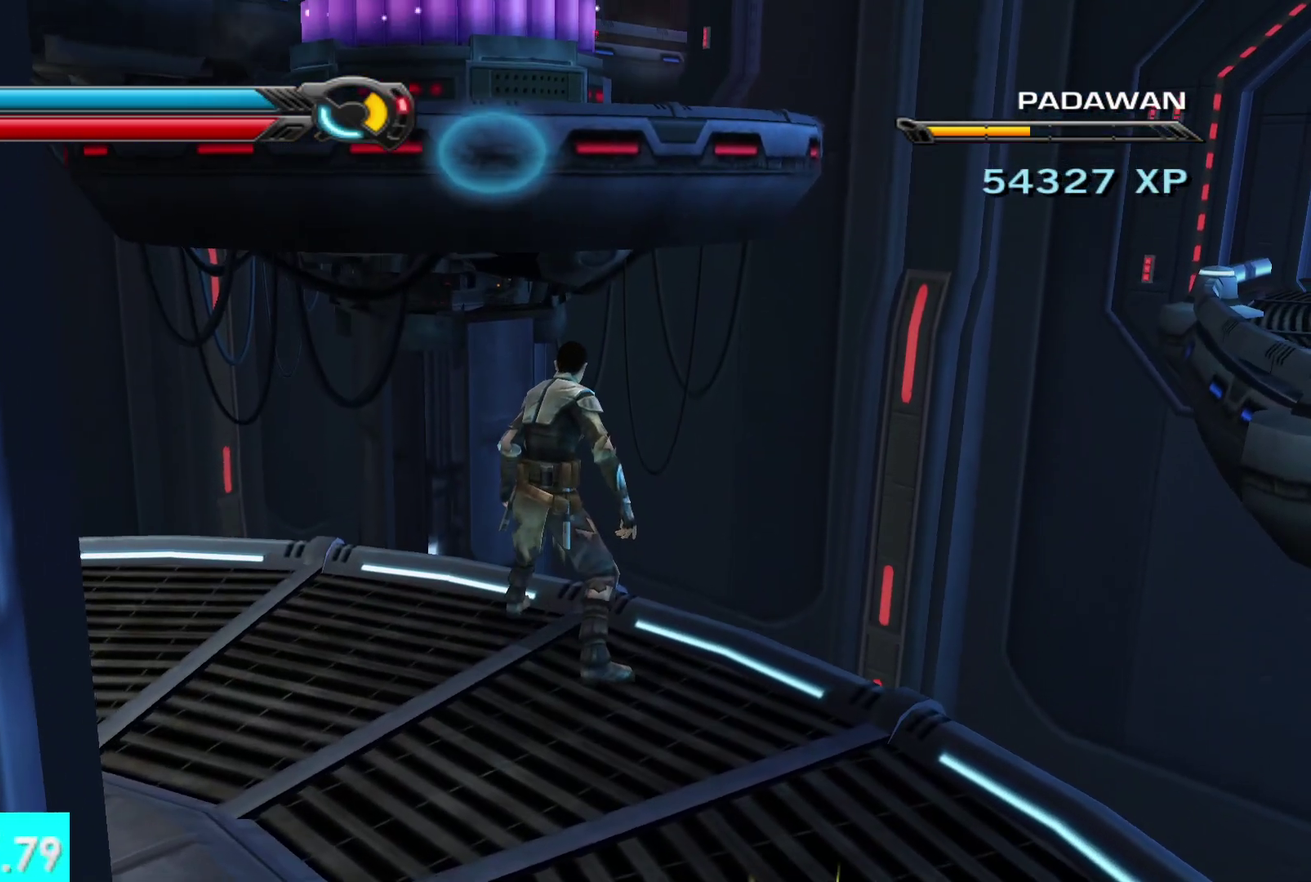
{"buttons": [], "left_stick": "center", "right_stick": "up", "button_events": []}
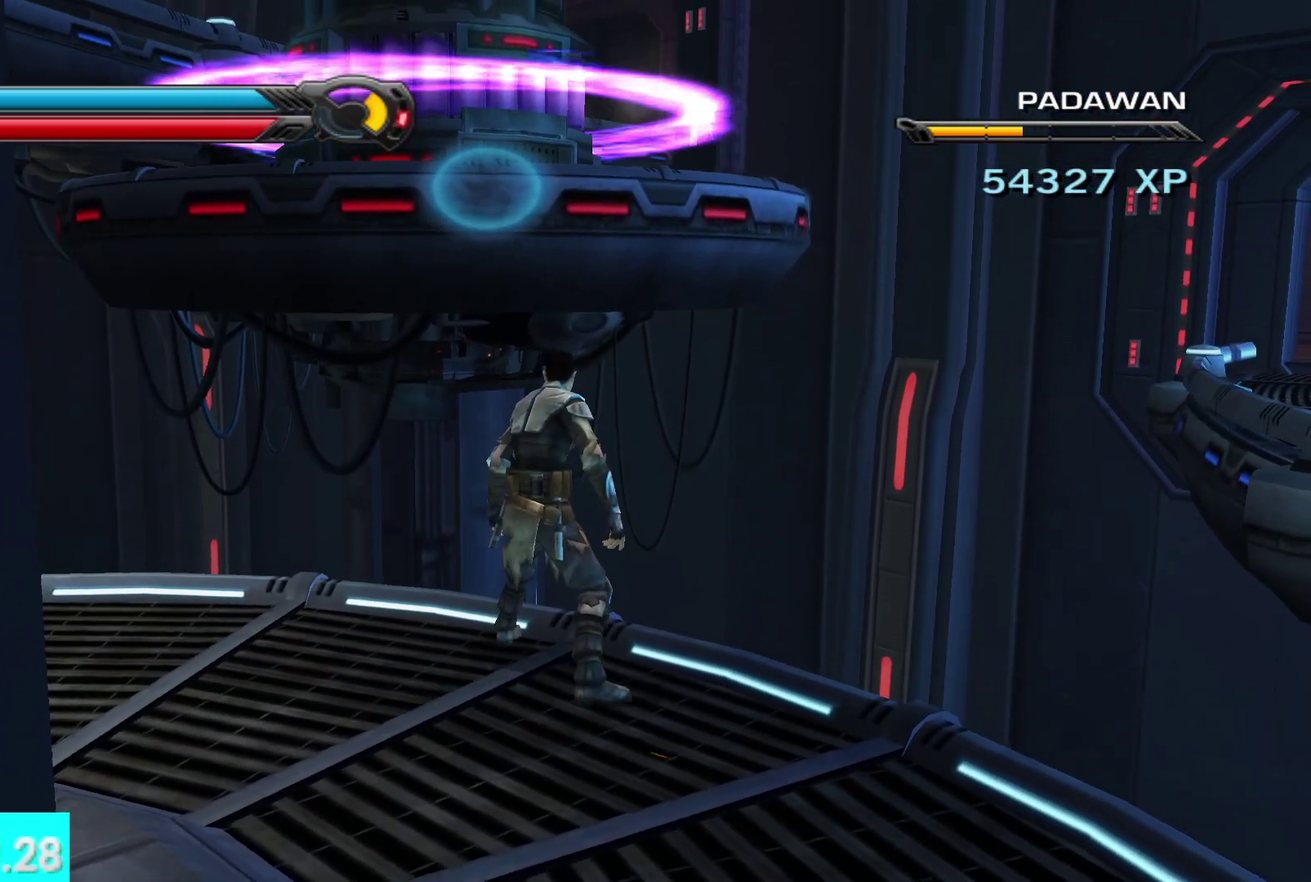
{"buttons": [], "left_stick": "up", "right_stick": "up", "button_events": []}
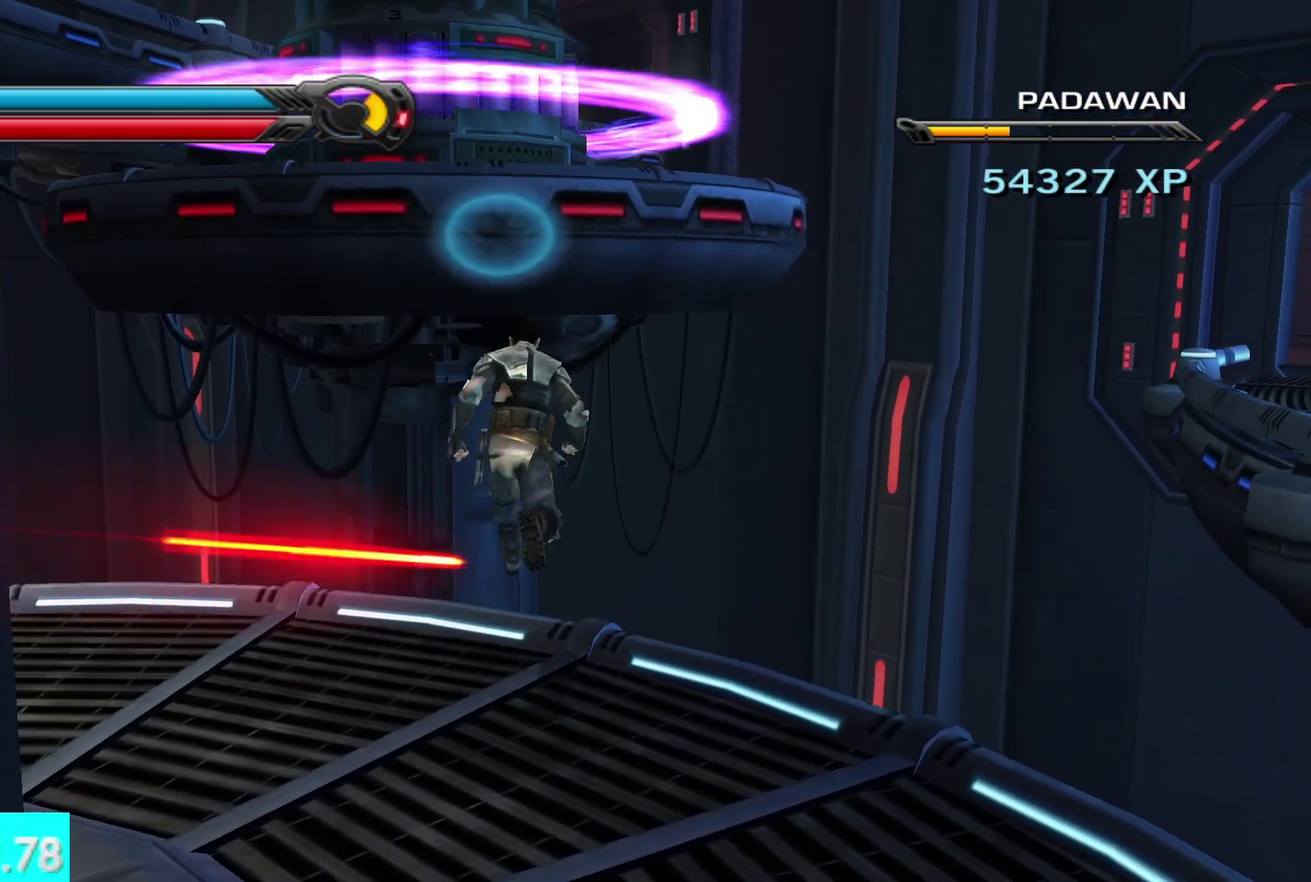
{"buttons": [], "left_stick": "up-left", "right_stick": "left", "button_events": [[67, "A", "down"], [217, "A", "up"], [350, "A", "down"], [483, "A", "up"]]}
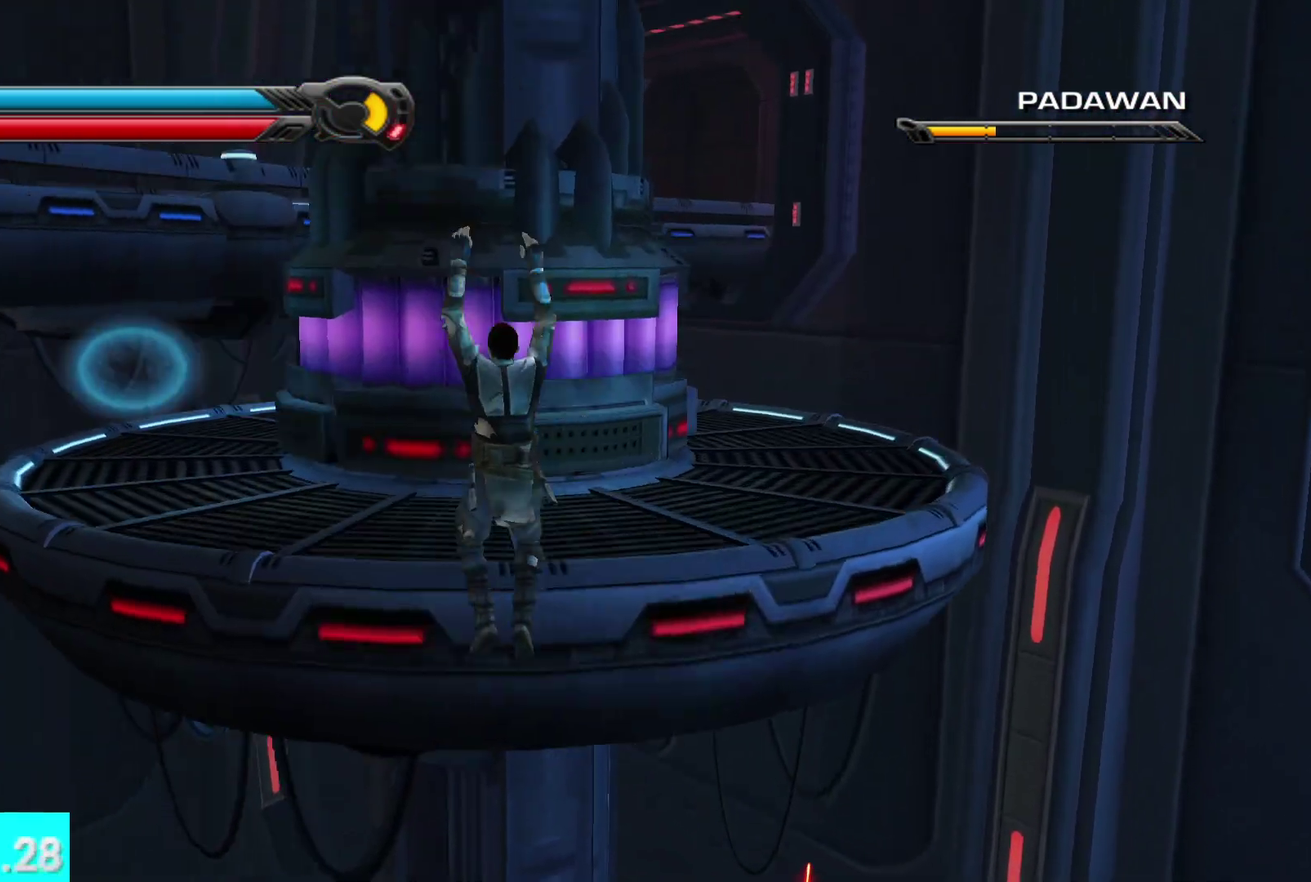
{"buttons": [], "left_stick": "up", "right_stick": "up-left", "button_events": []}
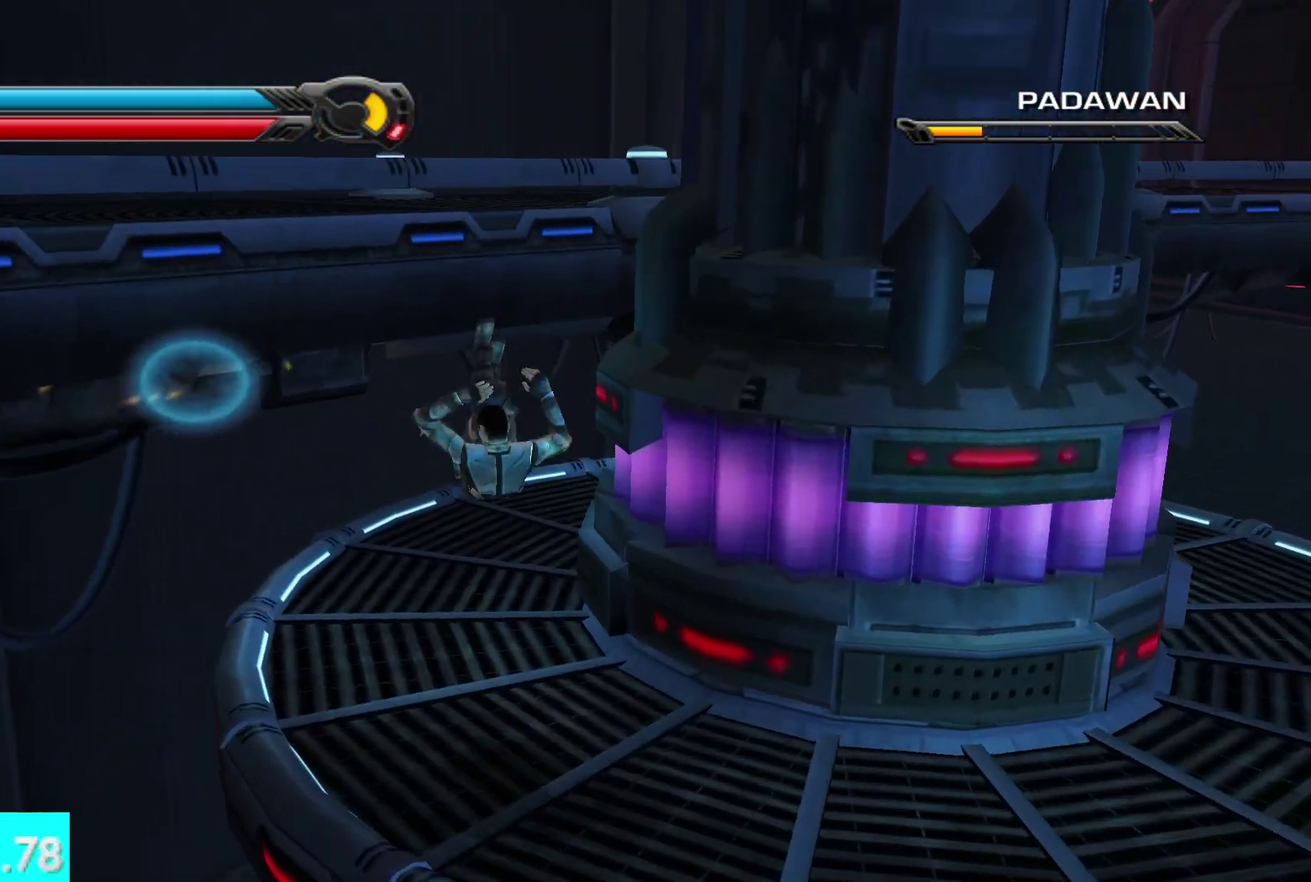
{"buttons": [], "left_stick": "up", "right_stick": "up", "button_events": [[317, "A", "down"], [467, "A", "up"]]}
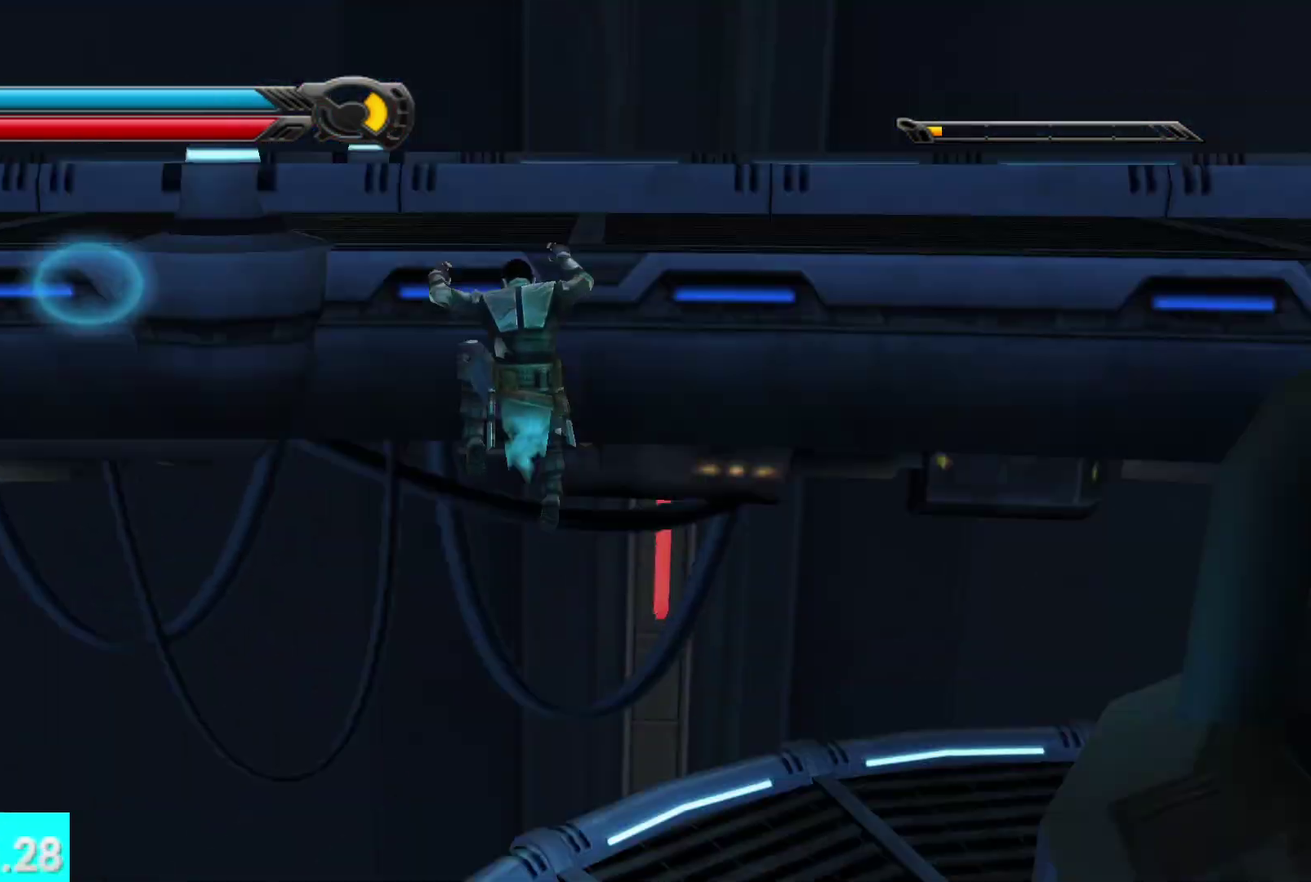
{"buttons": [], "left_stick": "up", "right_stick": "left", "button_events": [[233, "A", "down"], [500, "A", "up"]]}
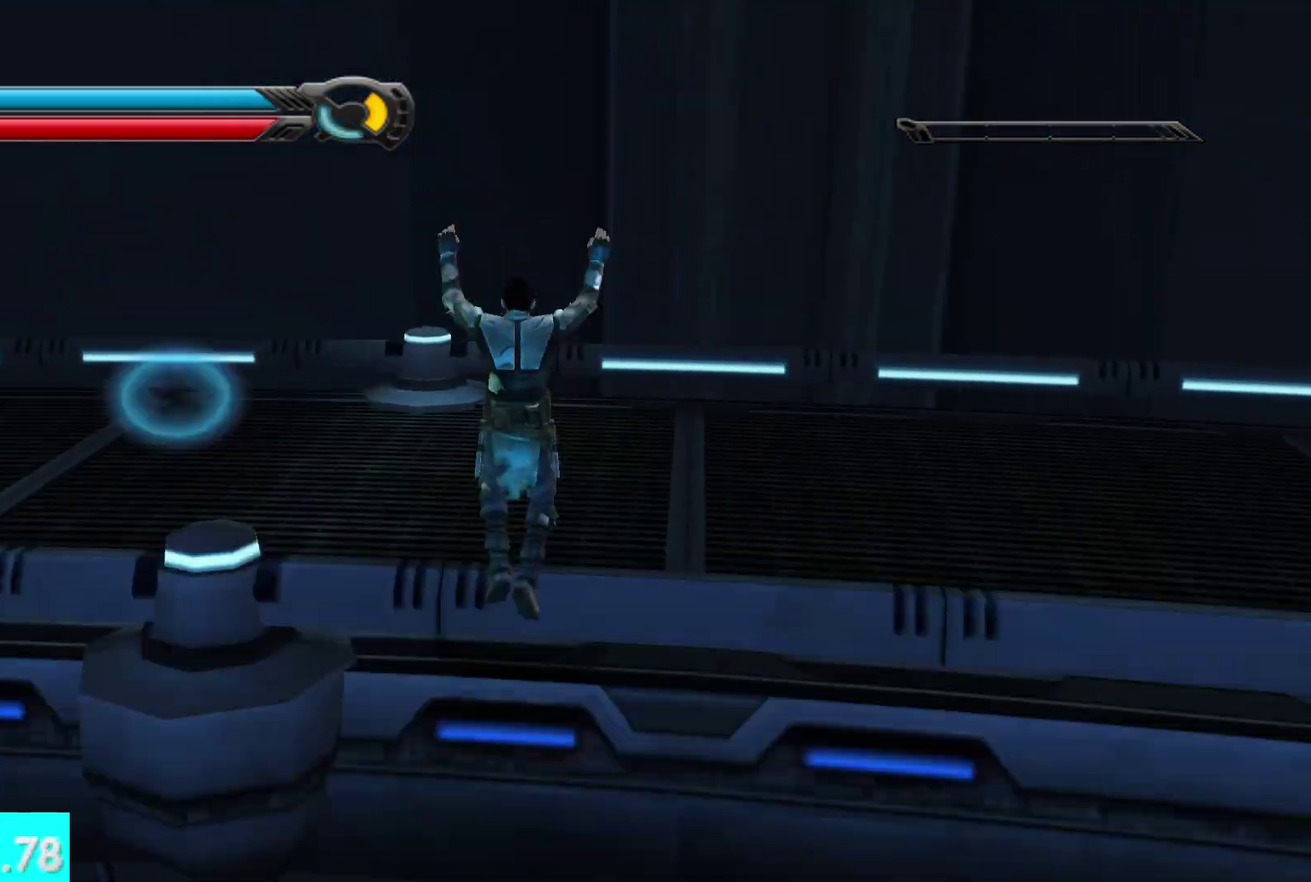
{"buttons": [], "left_stick": "up-left", "right_stick": "left", "button_events": []}
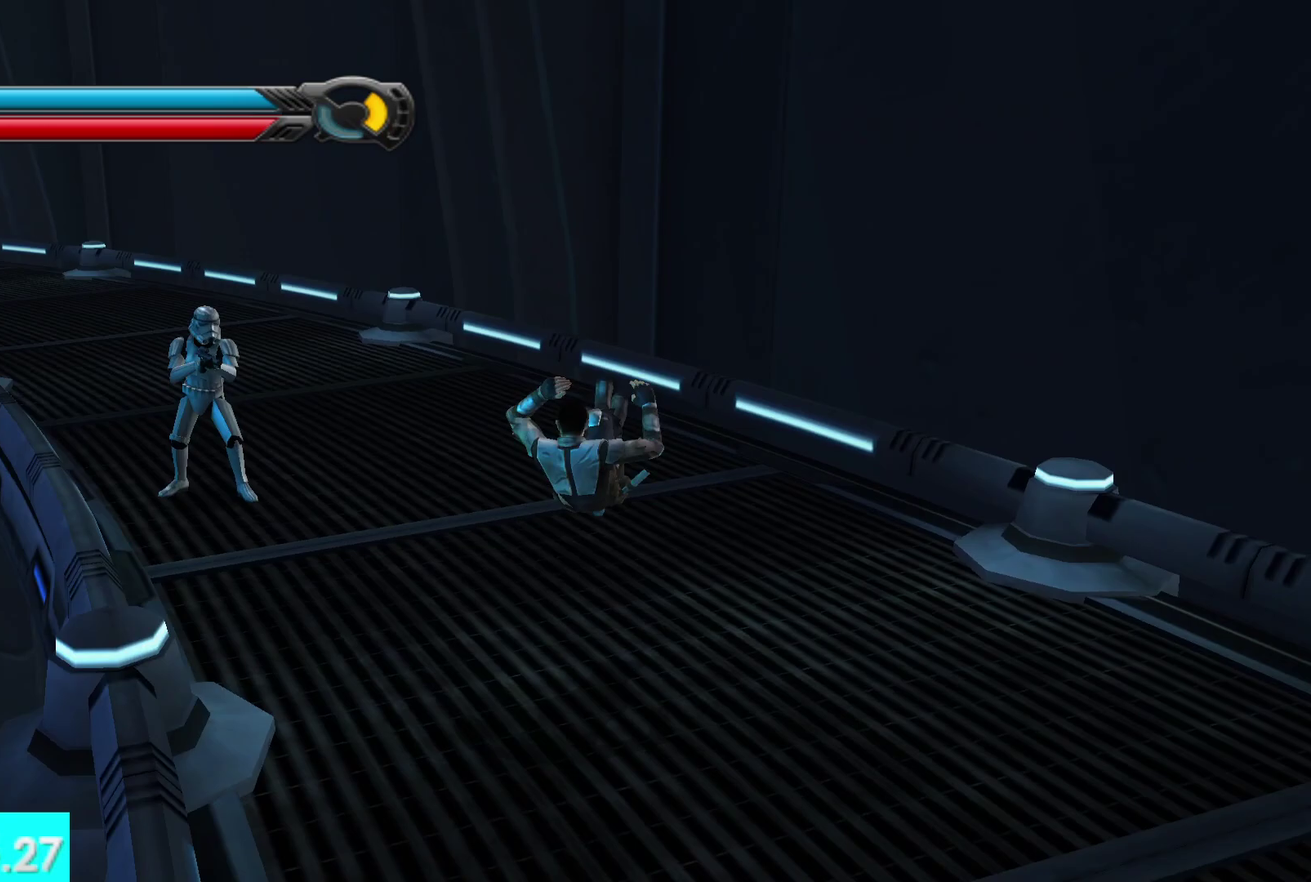
{"buttons": [], "left_stick": "up", "right_stick": "center", "button_events": [[150, "X", "down"], [267, "X", "up"], [367, "X", "down"], [467, "X", "up"]]}
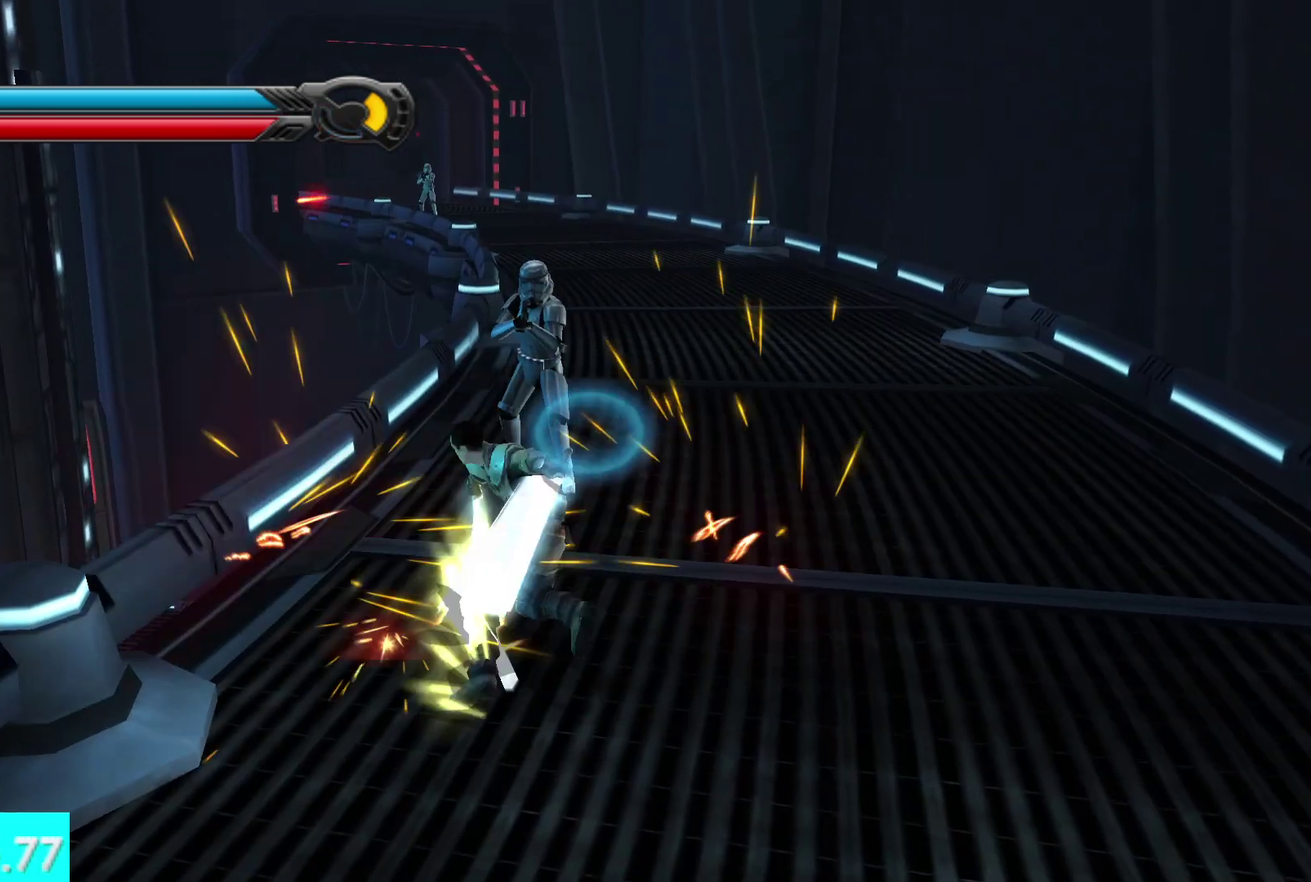
{"buttons": [], "left_stick": "up", "right_stick": "center", "button_events": [[33, "X", "down"], [150, "X", "up"], [217, "X", "down"], [333, "X", "up"], [383, "X", "down"], [500, "X", "up"]]}
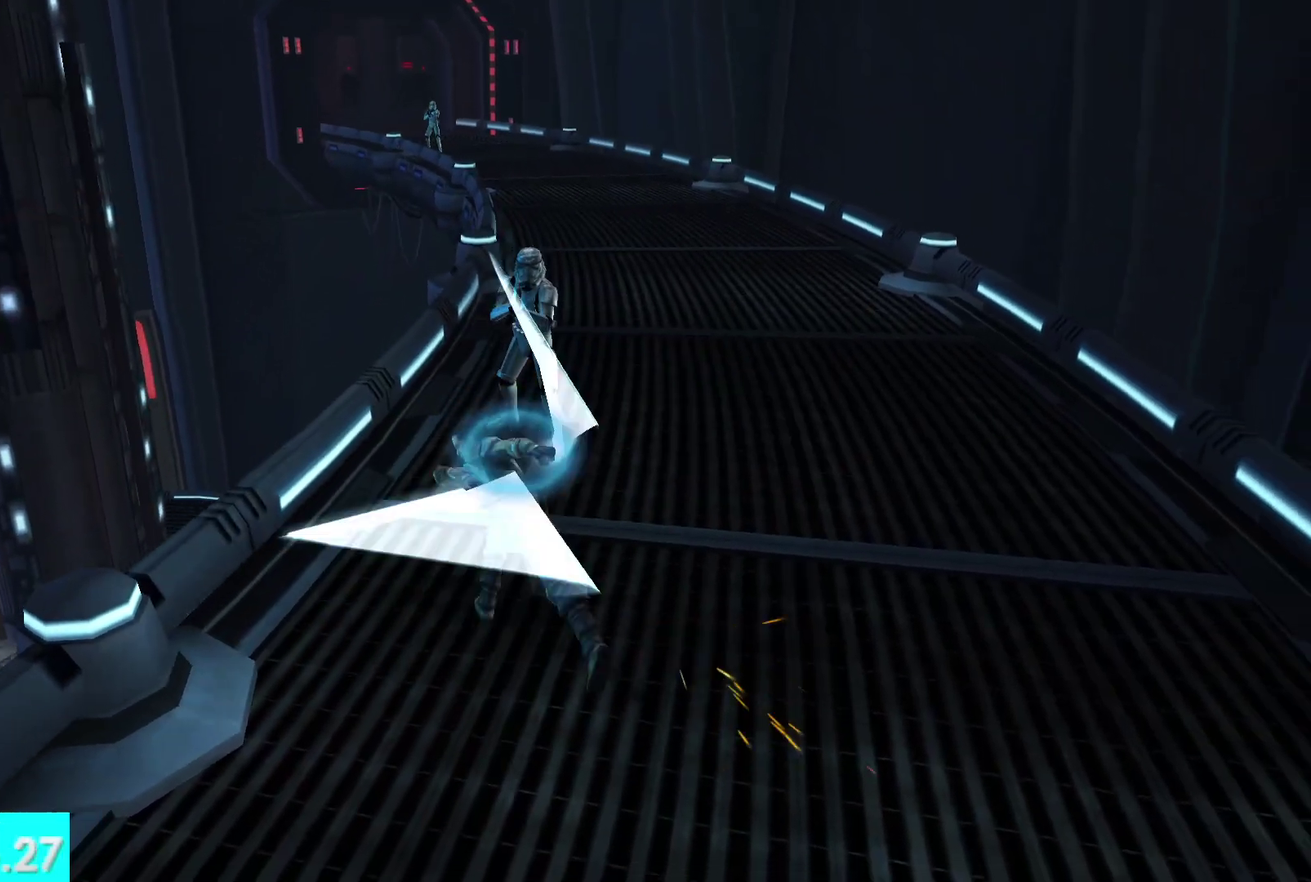
{"buttons": ["X"], "left_stick": "up", "right_stick": "center", "button_events": [[67, "X", "down"], [183, "X", "up"], [233, "X", "down"], [333, "X", "up"], [400, "X", "down"]]}
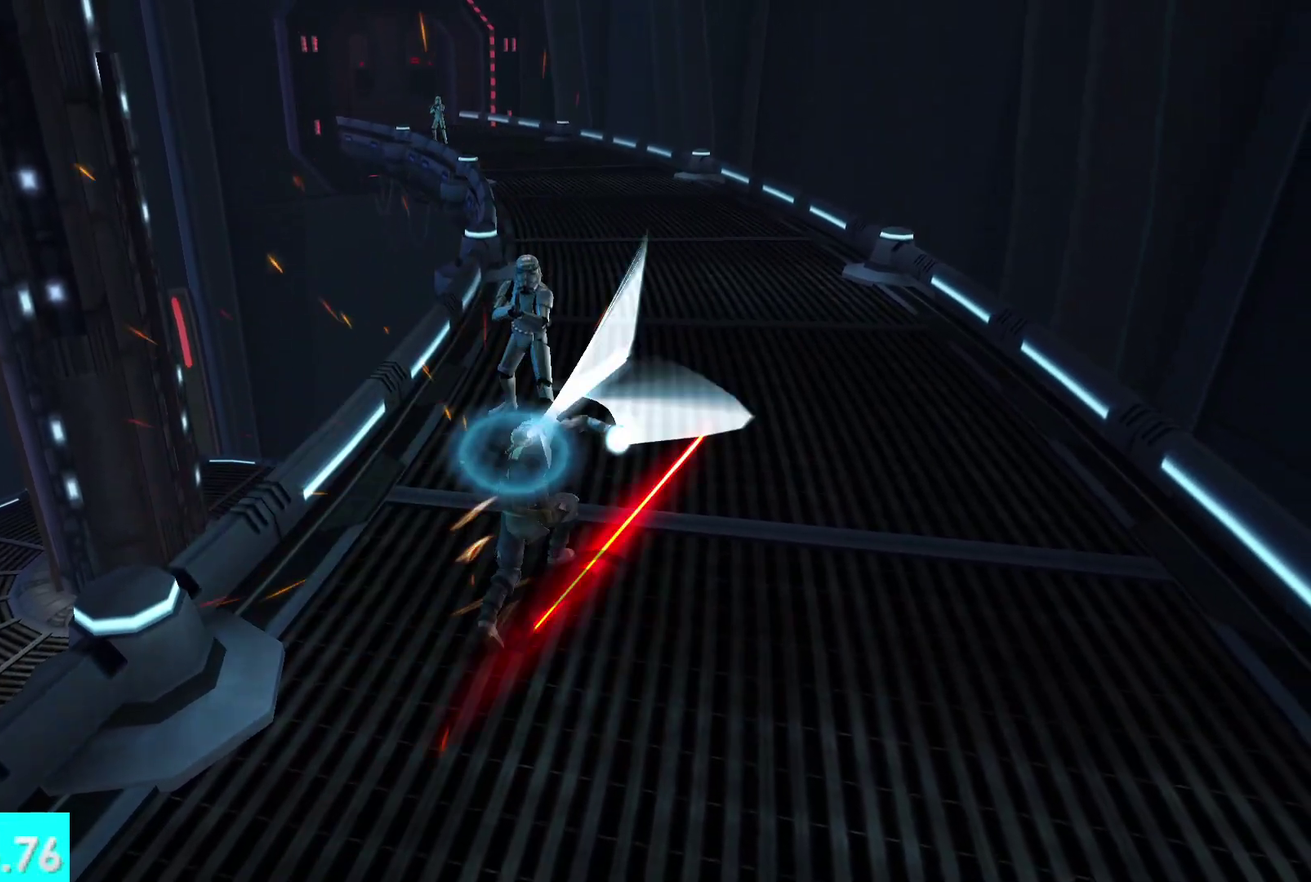
{"buttons": ["X"], "left_stick": "up", "right_stick": "center", "button_events": [[17, "X", "up"], [83, "X", "down"], [183, "X", "up"], [267, "X", "down"], [367, "X", "up"], [467, "X", "down"]]}
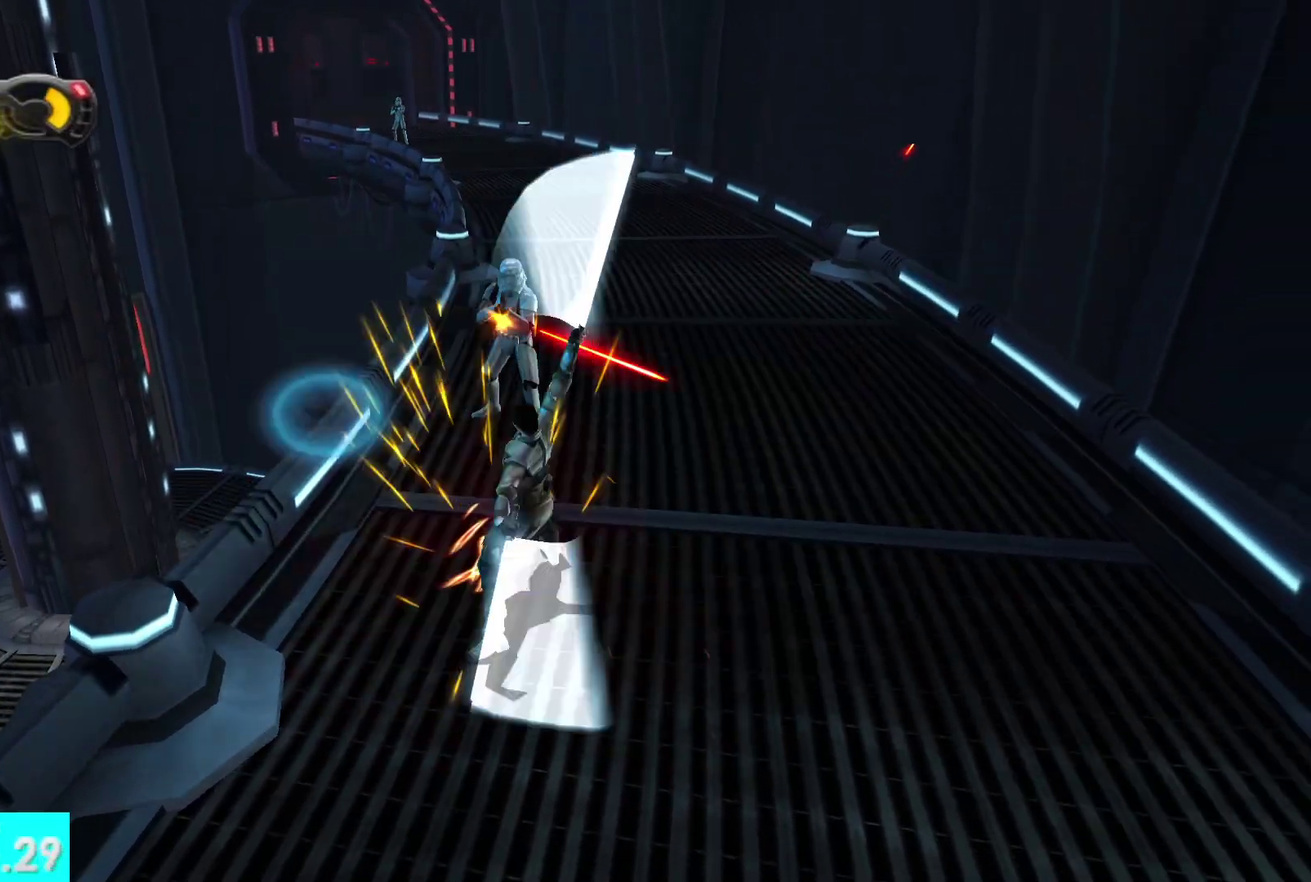
{"buttons": [], "left_stick": "center", "right_stick": "center", "button_events": [[67, "X", "up"], [383, "A", "down"], [500, "A", "up"]]}
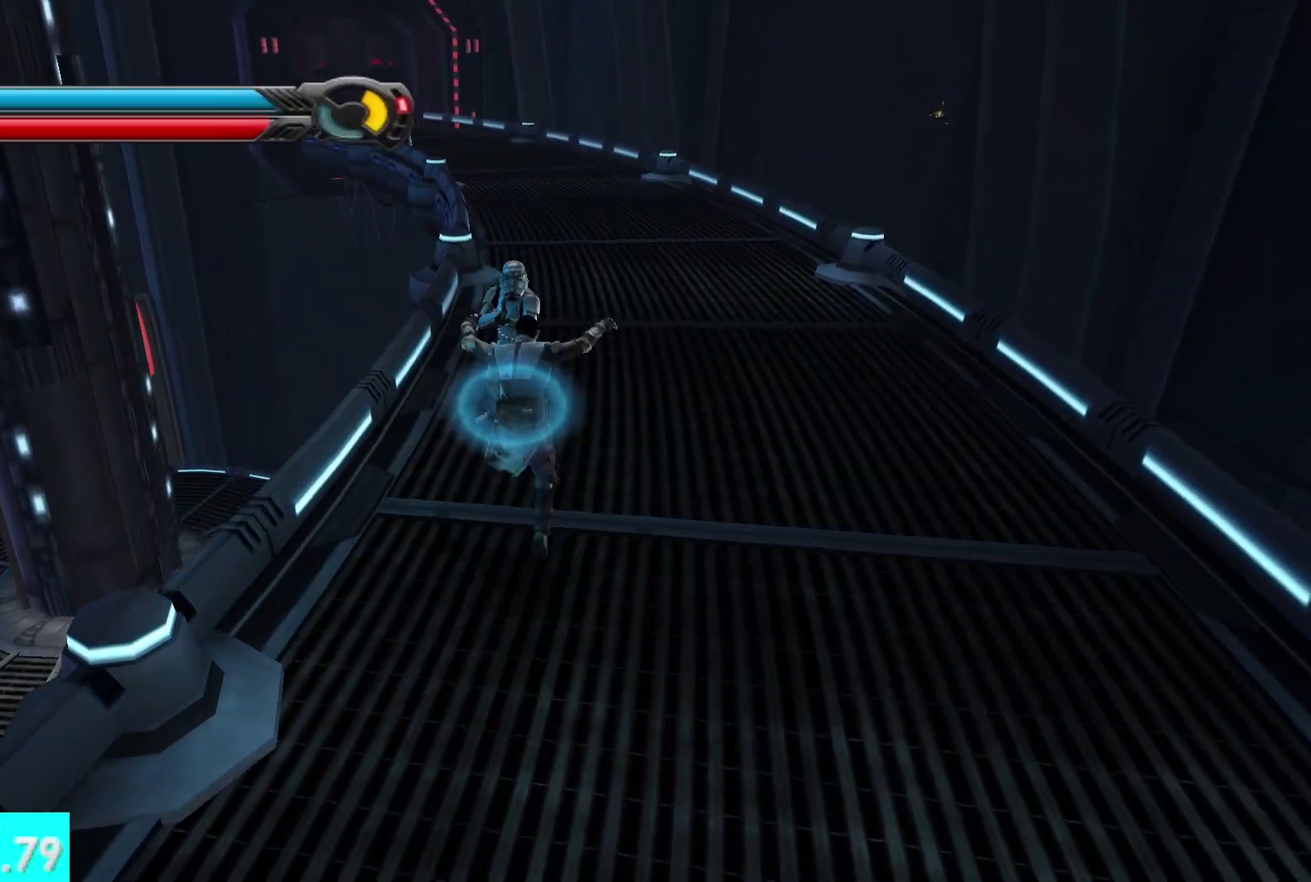
{"buttons": [], "left_stick": "up", "right_stick": "center"}
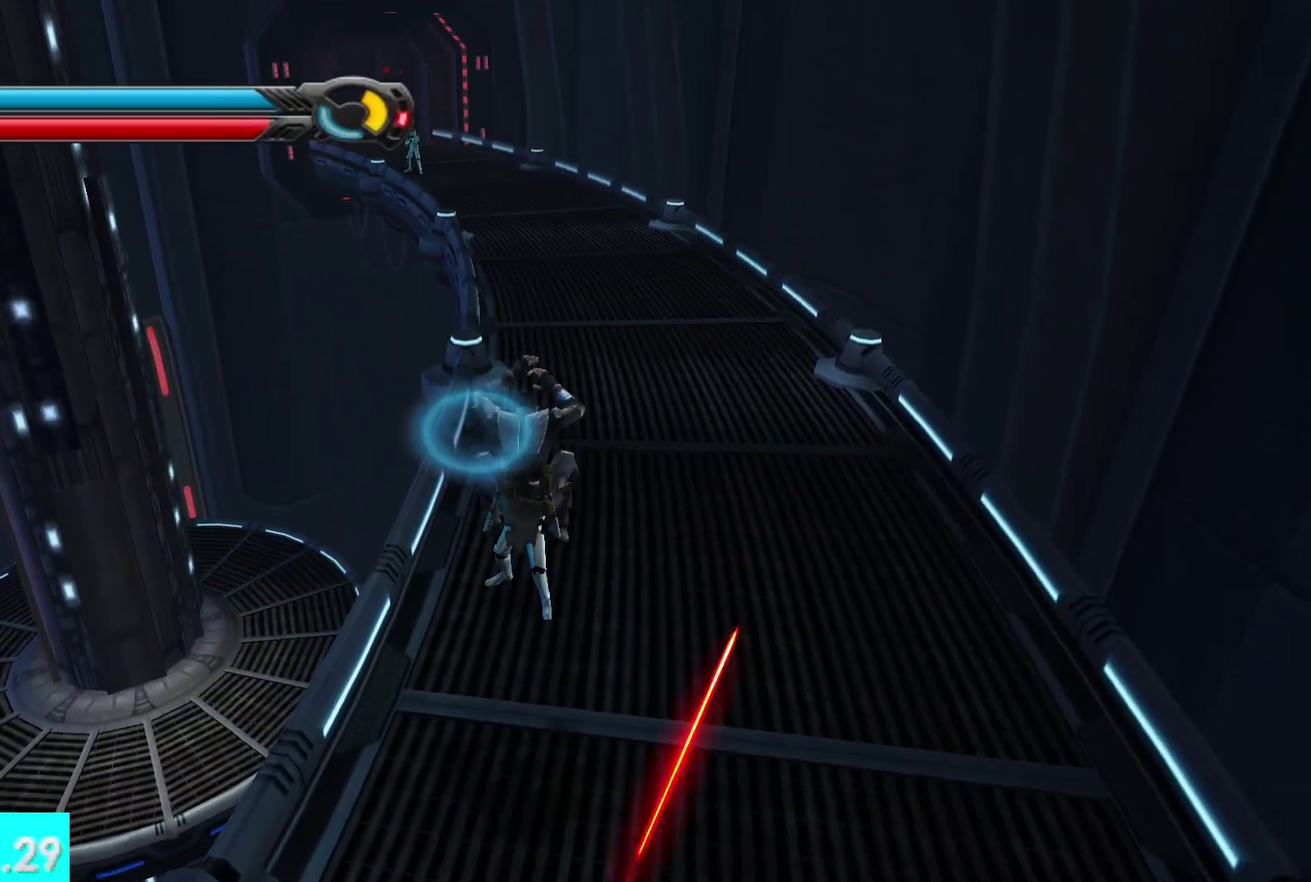
{"buttons": ["X"], "left_stick": "up", "right_stick": "center", "button_events": [[250, "X", "down"], [367, "X", "up"], [433, "X", "down"]]}
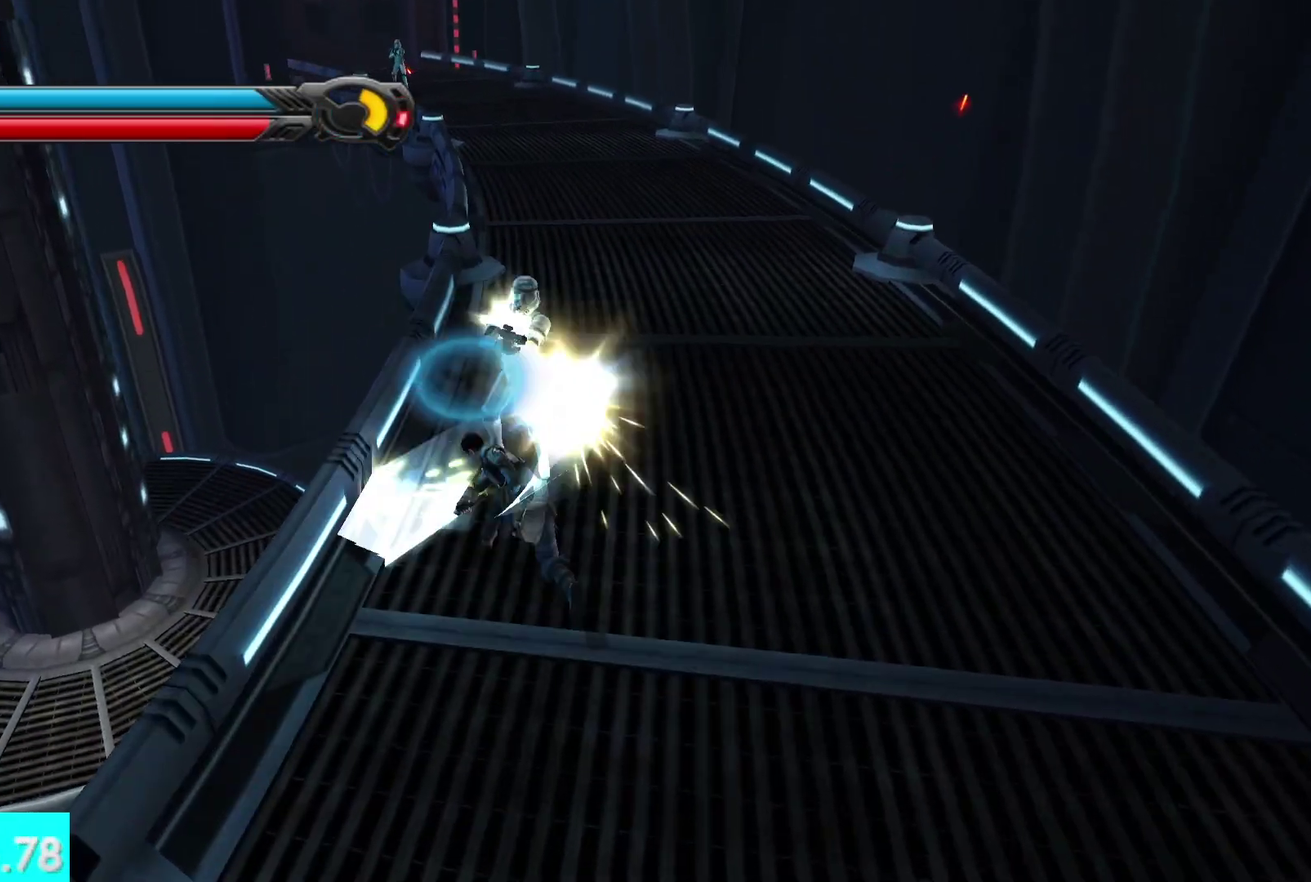
{"buttons": ["X"], "left_stick": "up", "right_stick": "center", "button_events": [[50, "X", "up"], [117, "X", "down"], [217, "X", "up"], [283, "X", "down"], [400, "X", "up"], [450, "X", "down"]]}
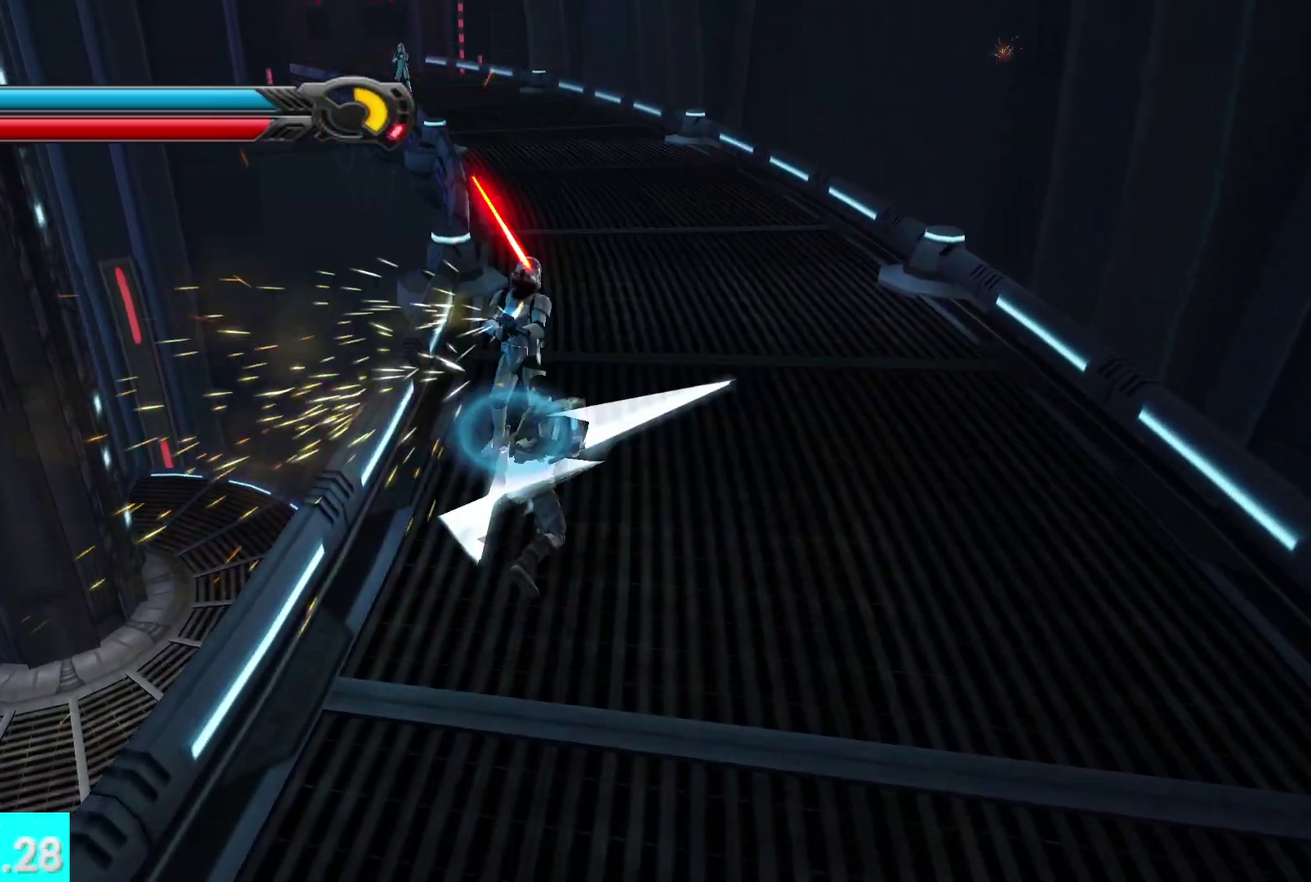
{"buttons": ["X"], "left_stick": "up", "right_stick": "center", "button_events": [[50, "X", "up"], [133, "X", "down"], [233, "X", "up"], [317, "X", "down"], [417, "X", "up"], [483, "X", "down"]]}
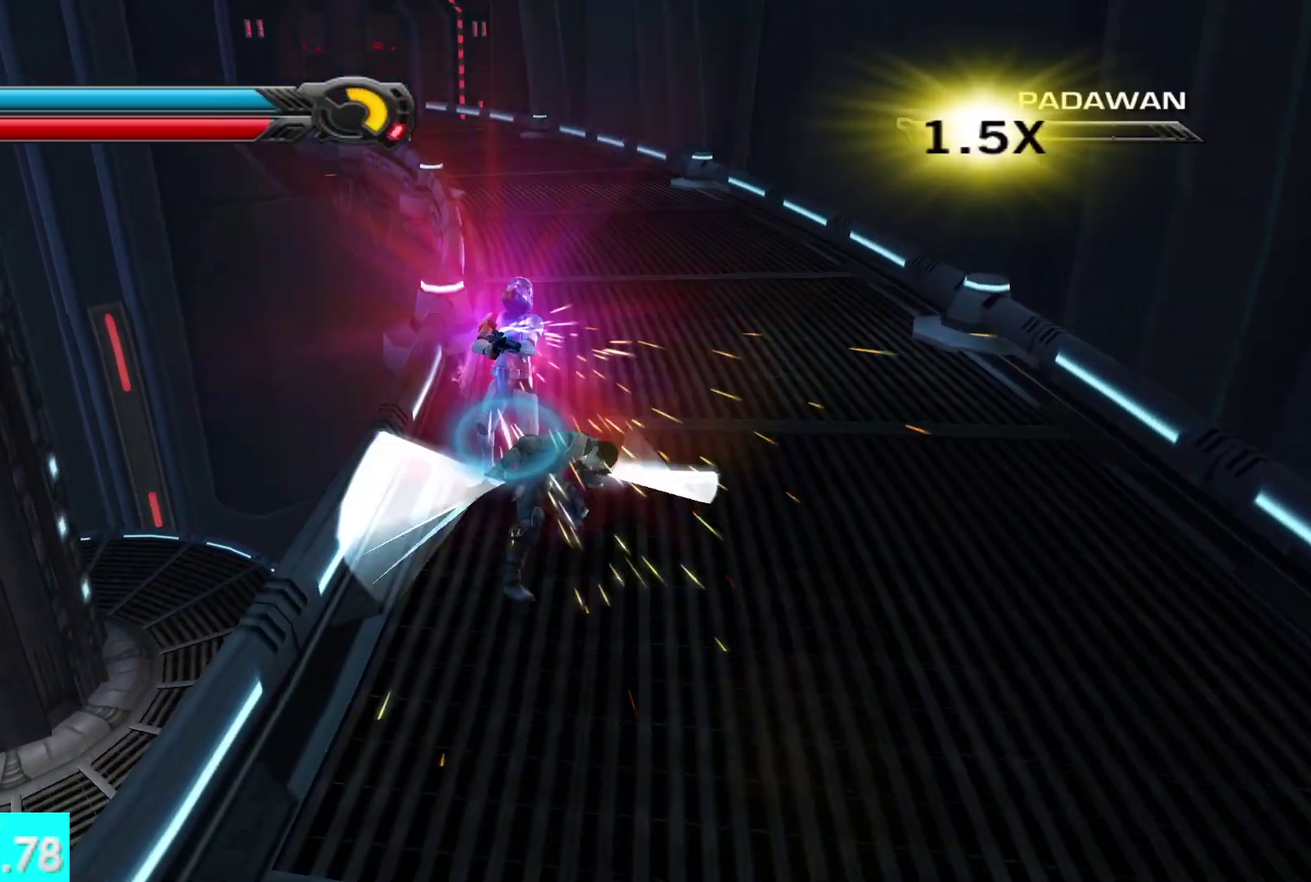
{"buttons": [], "left_stick": "right", "right_stick": "left", "button_events": [[117, "X", "up"], [250, "X", "down"], [350, "X", "up"]]}
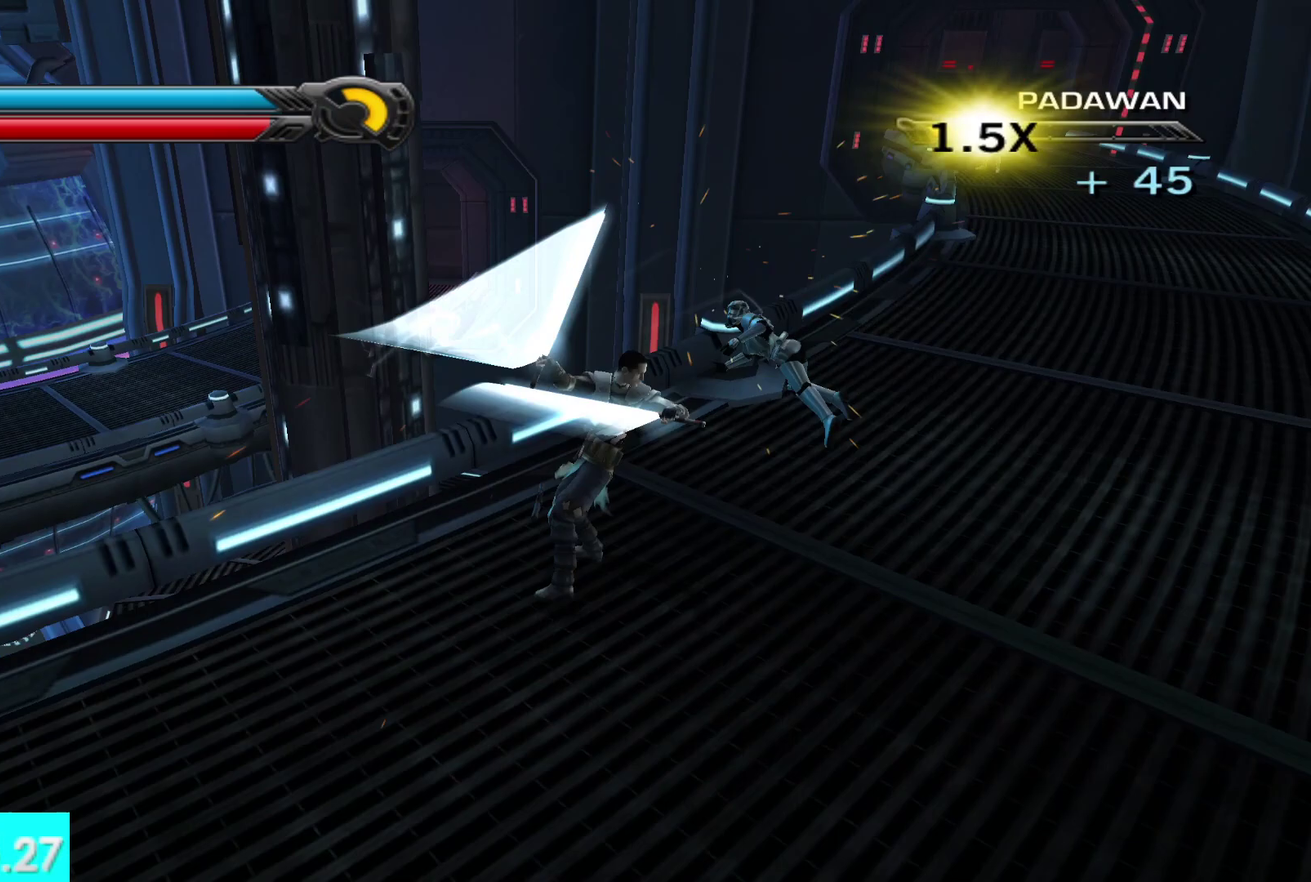
{"buttons": [], "left_stick": "up-left", "right_stick": "up-left", "button_events": []}
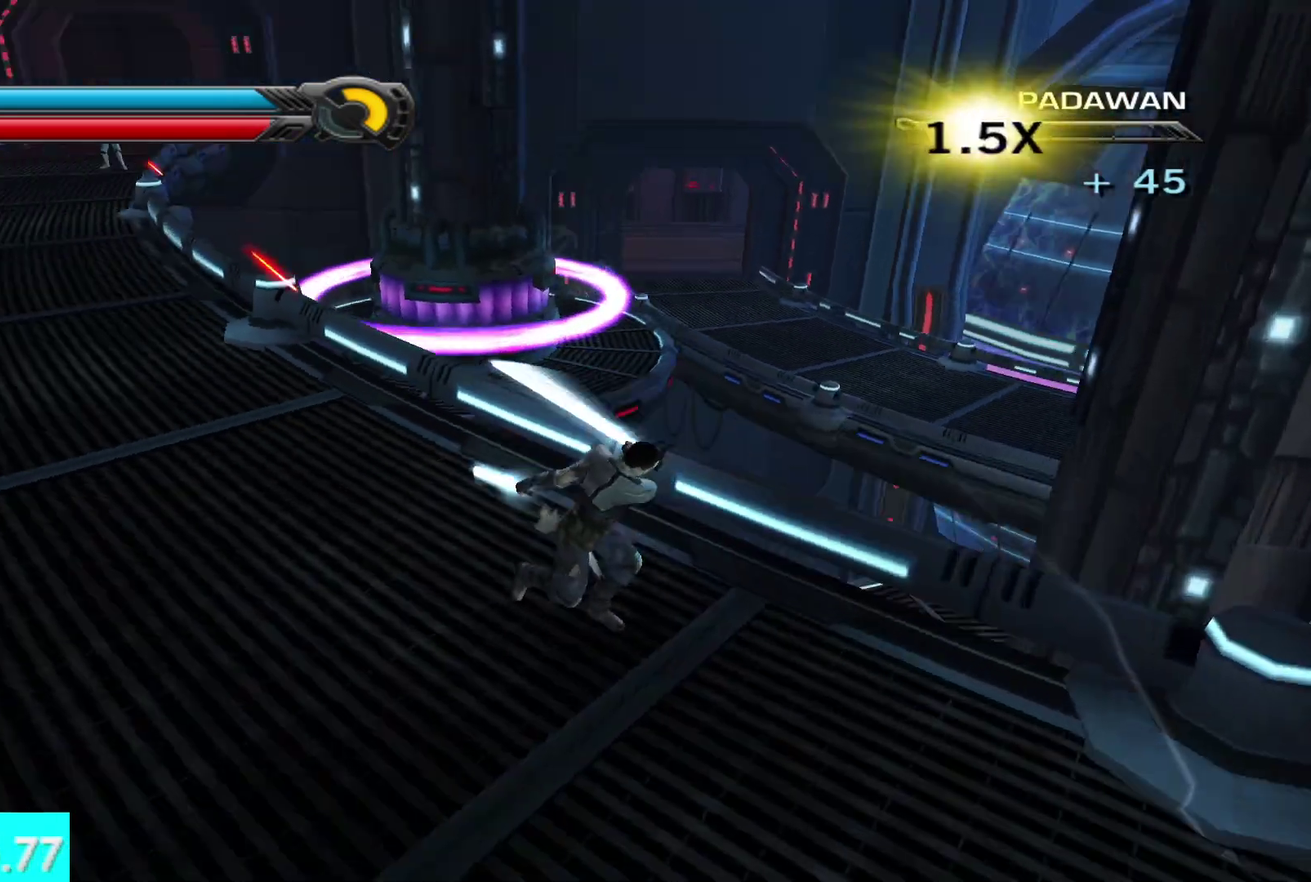
{"buttons": [], "left_stick": "up-left", "right_stick": "center", "button_events": []}
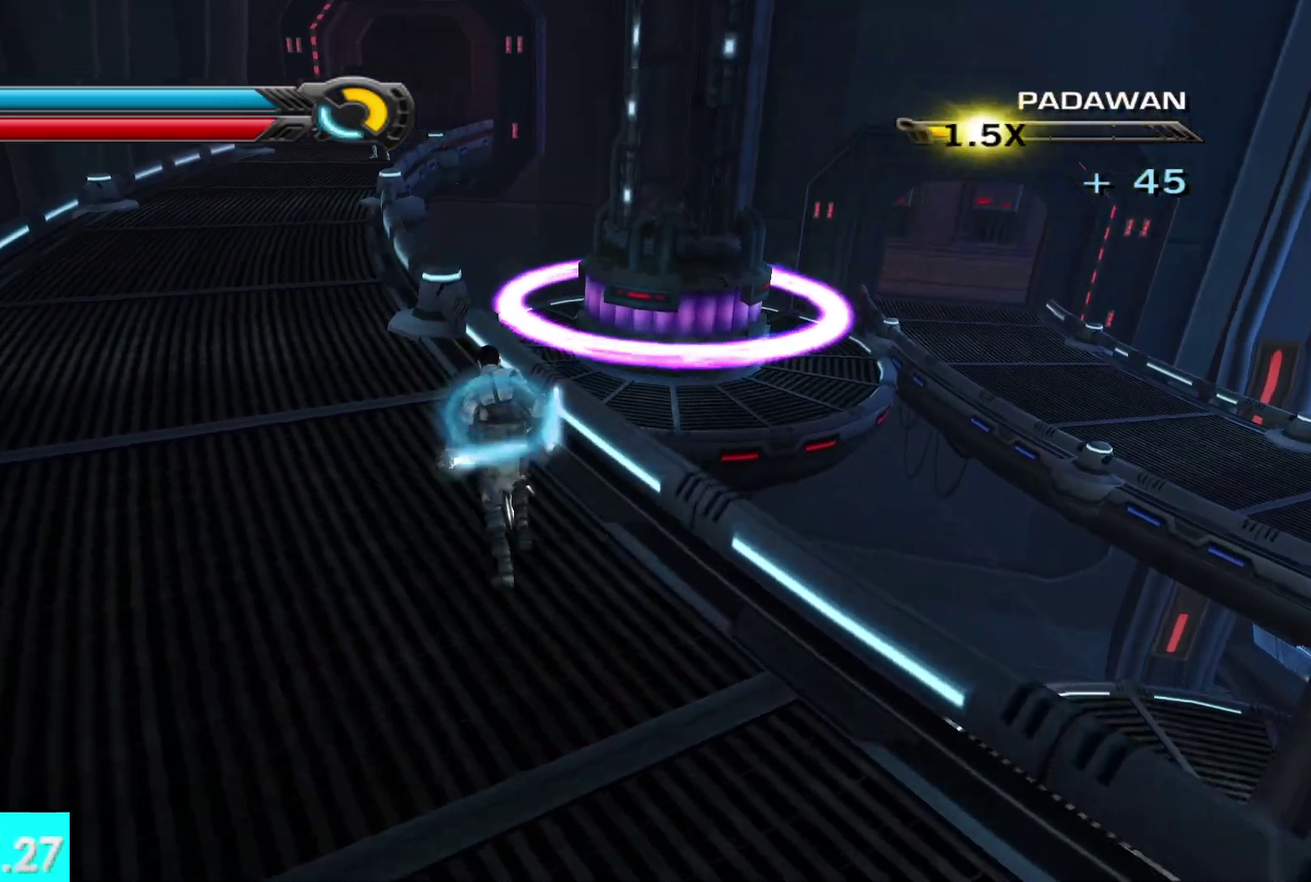
{"buttons": [], "left_stick": "up", "right_stick": "center", "button_events": [[250, "L1", "down"], [383, "L1", "up"]]}
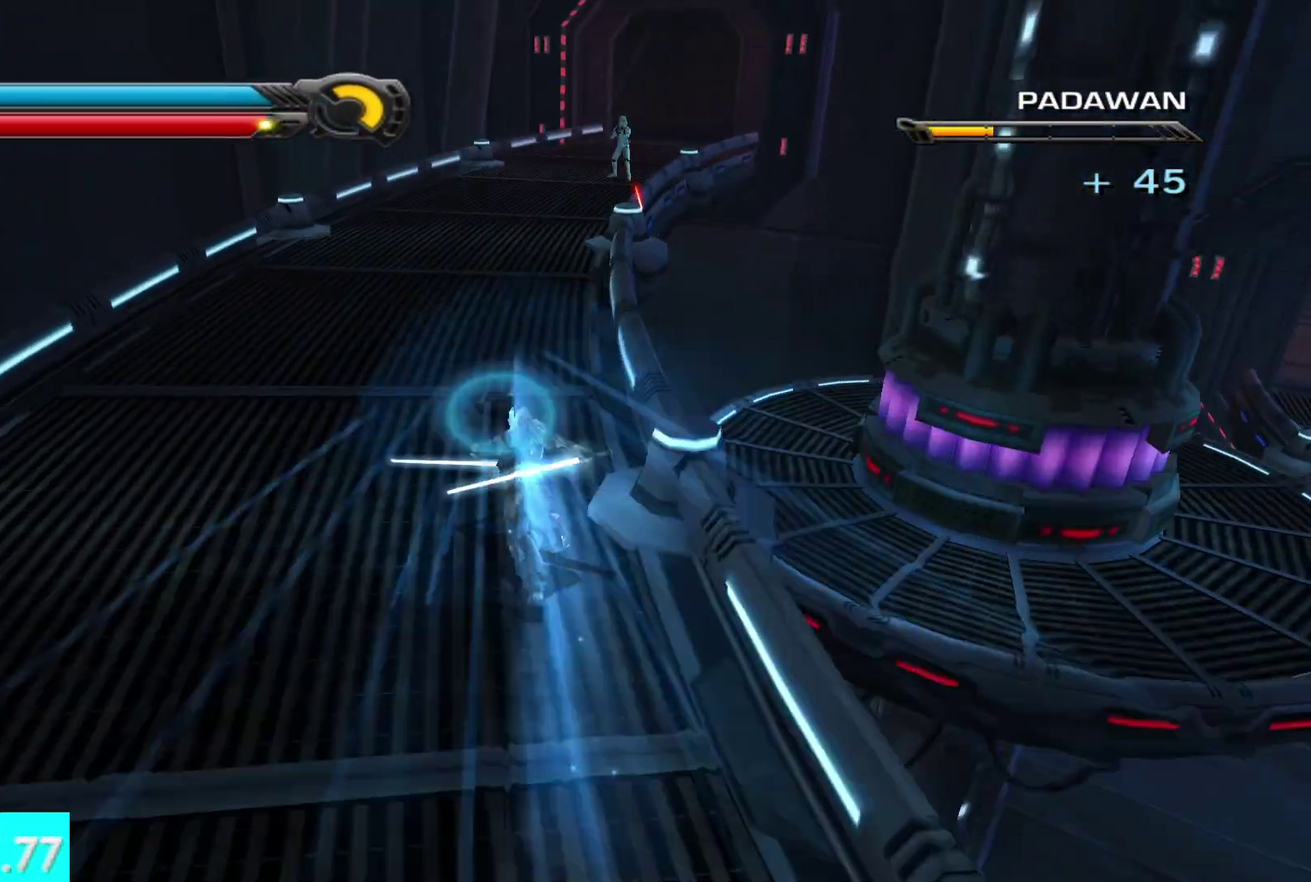
{"buttons": [], "left_stick": "up", "right_stick": "center", "button_events": [[283, "L1", "down"], [433, "L1", "up"]]}
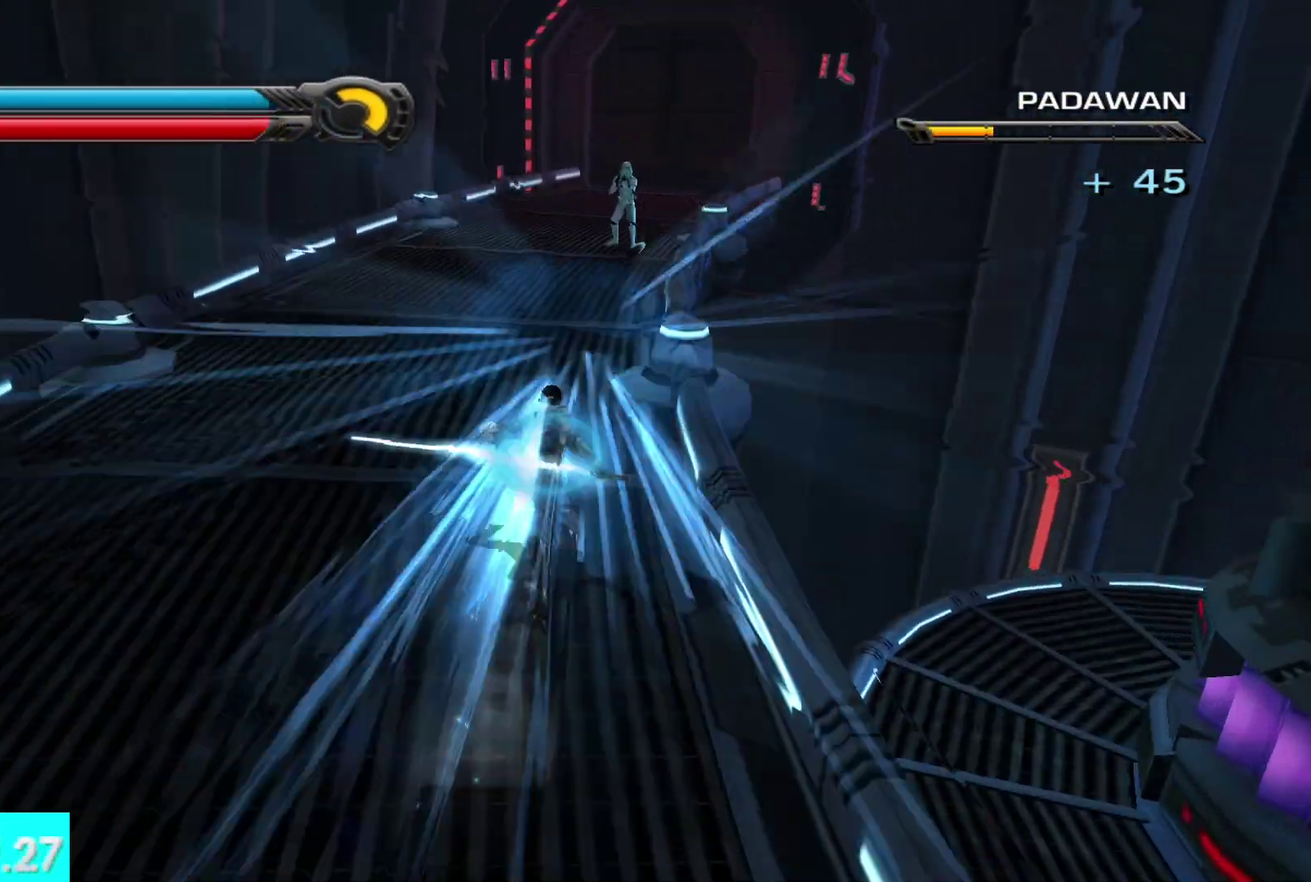
{"buttons": [], "left_stick": "up", "right_stick": "center", "button_events": [[383, "X", "down"], [500, "X", "up"]]}
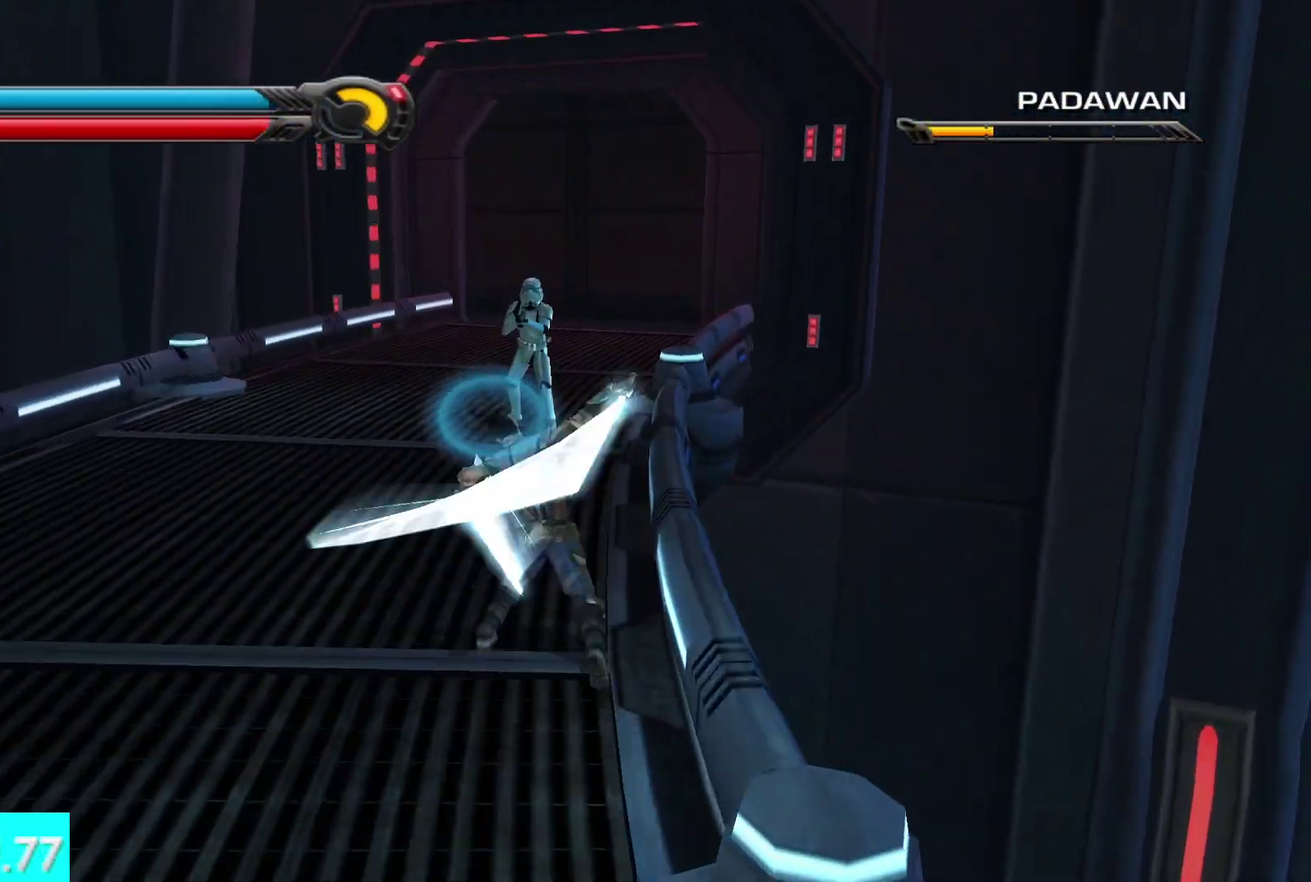
{"buttons": ["X"], "left_stick": "up", "right_stick": "center", "button_events": [[83, "X", "down"], [200, "X", "up"], [267, "X", "down"], [383, "X", "up"], [450, "X", "down"]]}
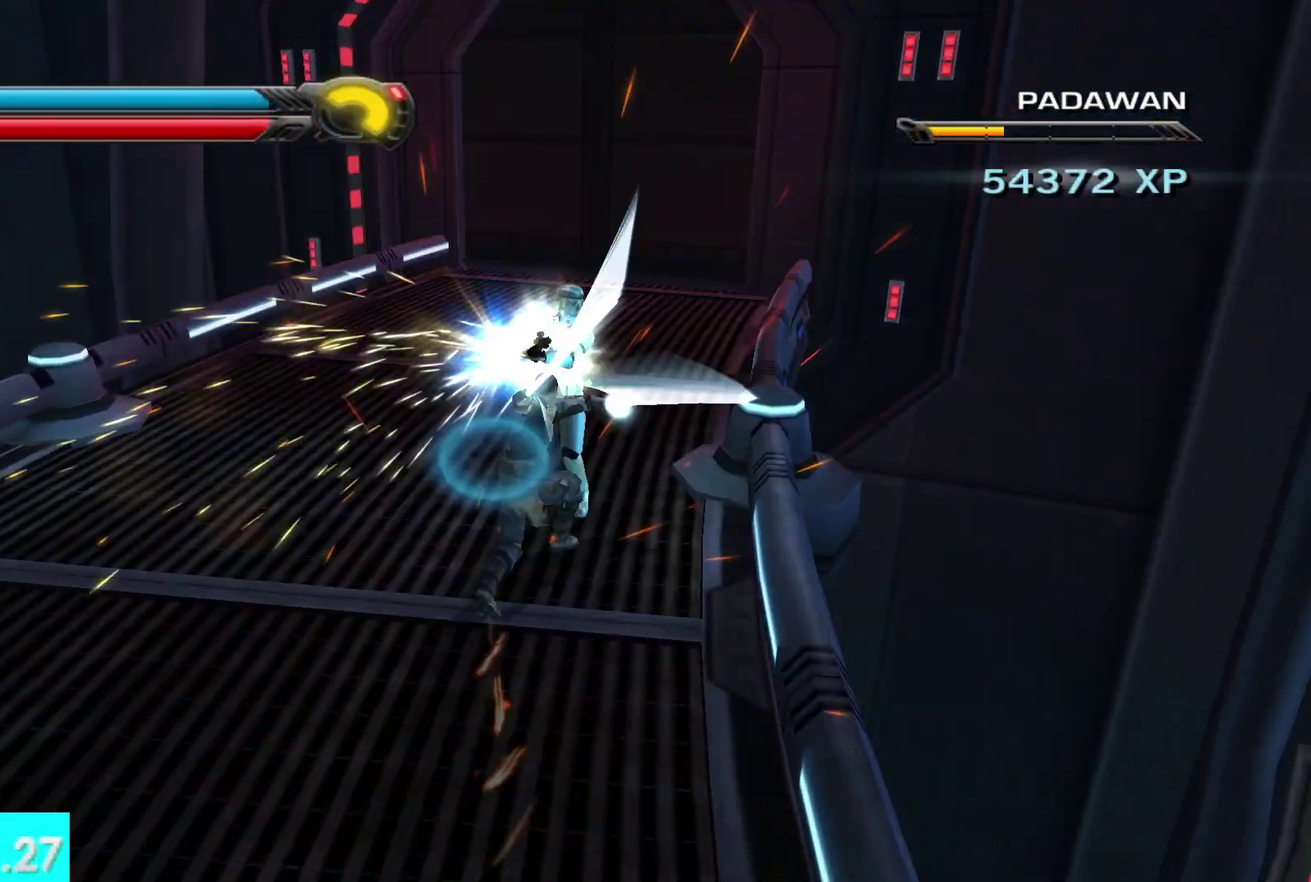
{"buttons": ["X"], "left_stick": "up", "right_stick": "center", "button_events": [[50, "X", "up"], [117, "X", "down"], [217, "X", "up"], [283, "X", "down"], [383, "X", "up"], [450, "X", "down"]]}
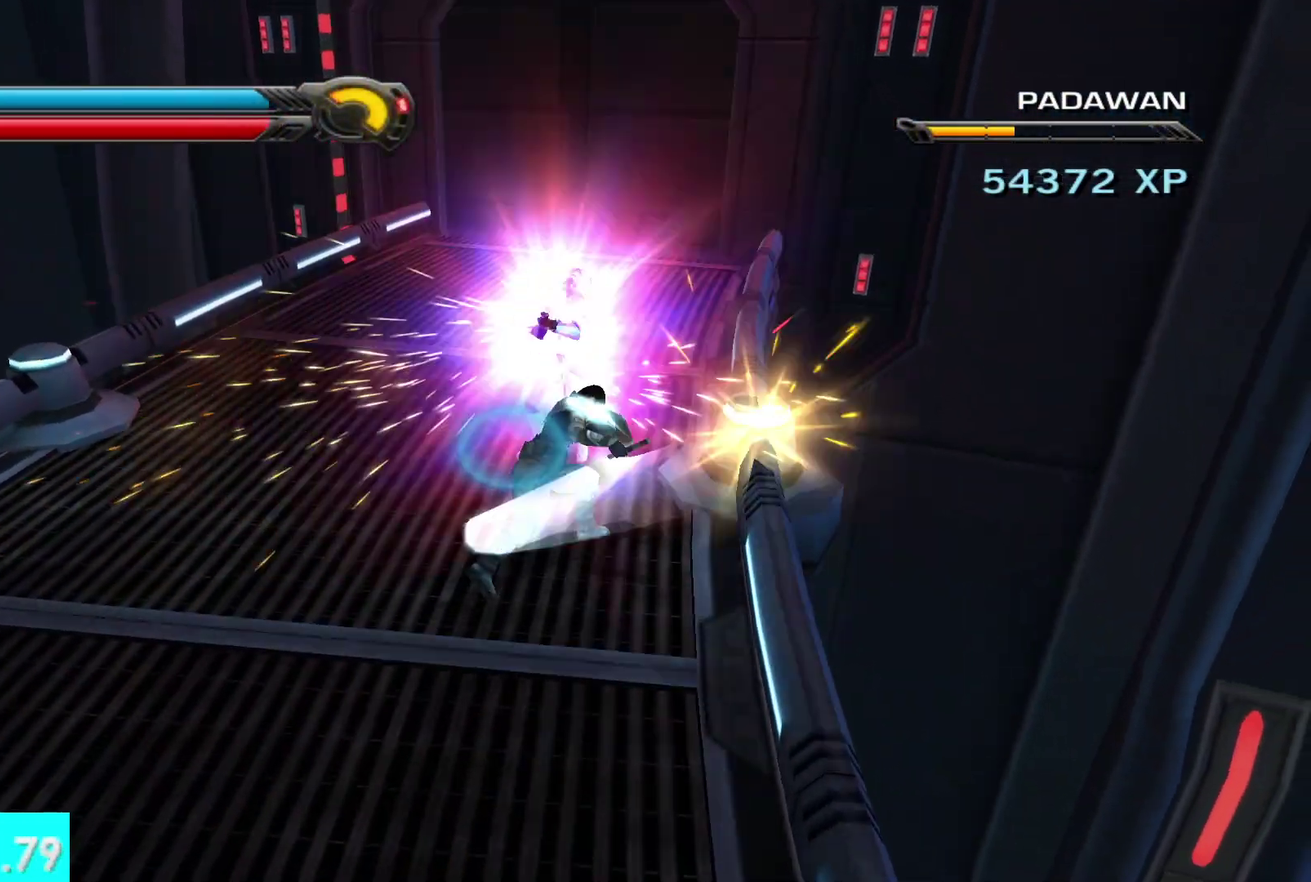
{"buttons": ["X"], "left_stick": "up", "right_stick": "center", "button_events": [[50, "X", "up"], [117, "X", "down"], [217, "X", "up"], [283, "X", "down"], [383, "X", "up"], [450, "X", "down"]]}
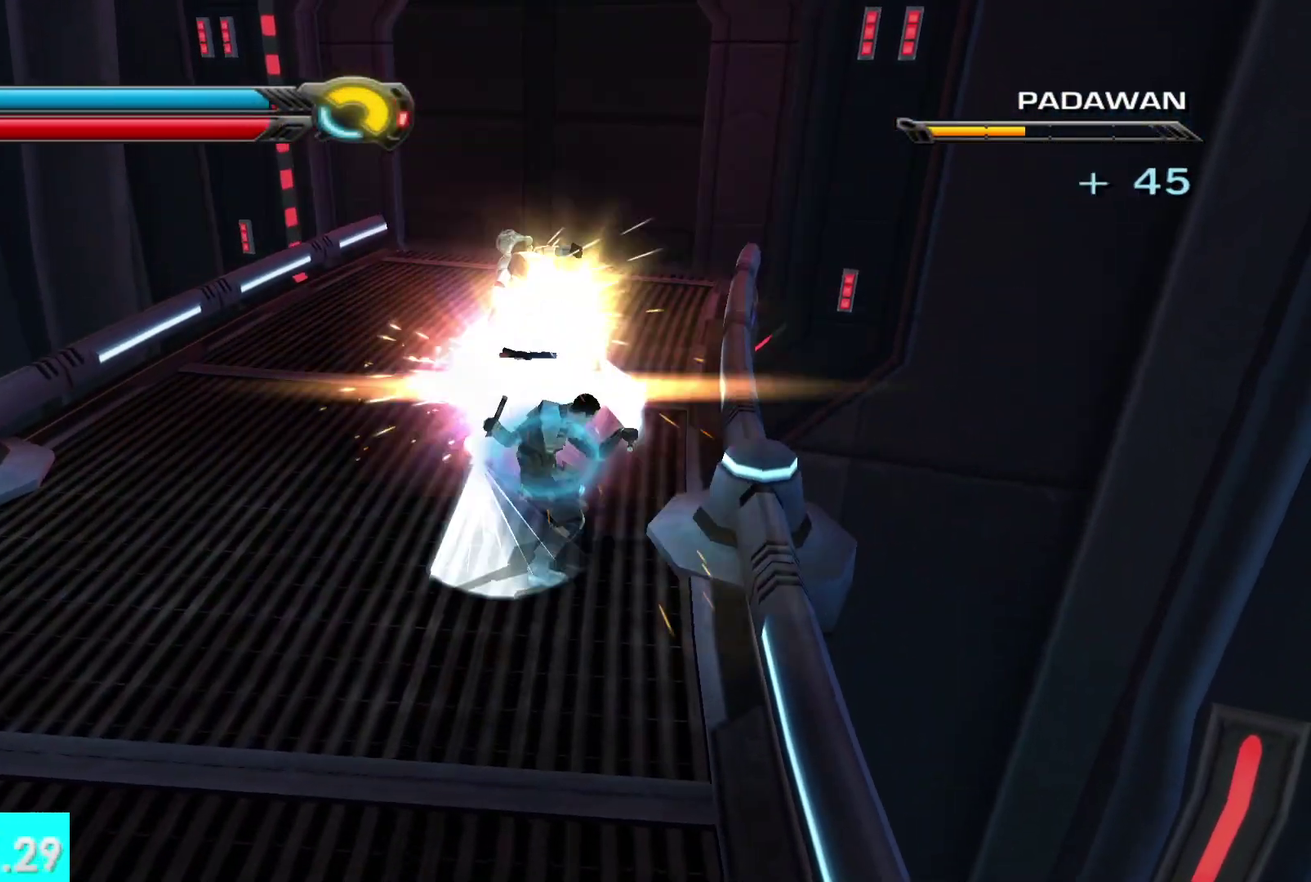
{"buttons": [], "left_stick": "down-left", "right_stick": "right", "button_events": [[217, "X", "up"]]}